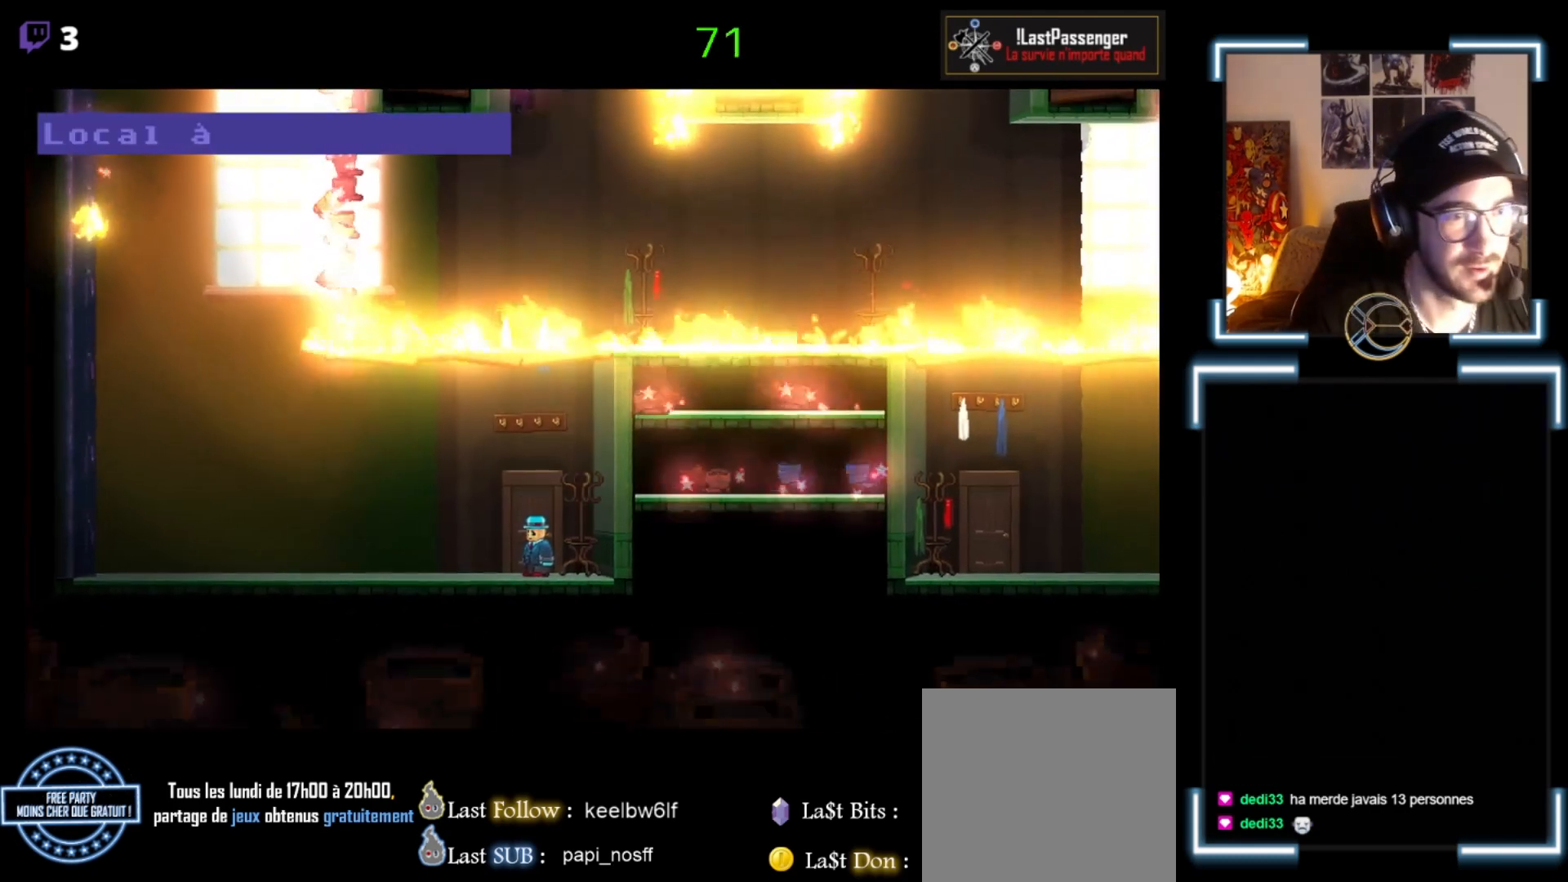
Gameplay with a controller (Xbox layout); each line is a JSON object with the inputs held at the frame after it. "events" lists button and stick changes between this image and that frame as [ms after this image, input, new state], when the widget could be followed in between. Not read: right_stick.
{"buttons": [], "left_stick": "center", "events": [[167, "START", "down"], [300, "START", "up"]]}
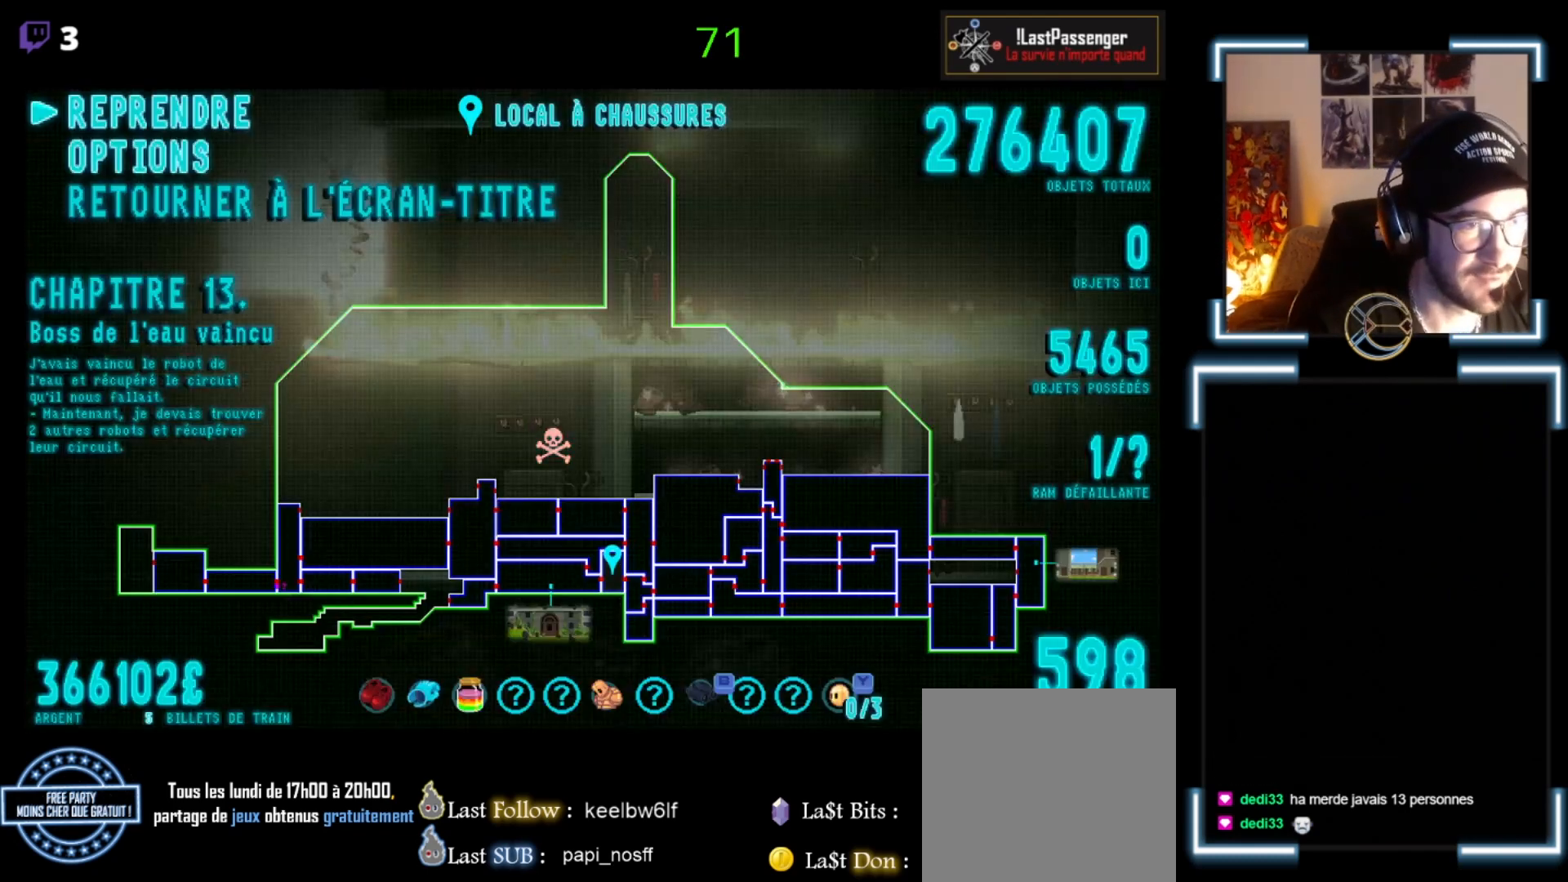
{"buttons": [], "left_stick": "center", "events": []}
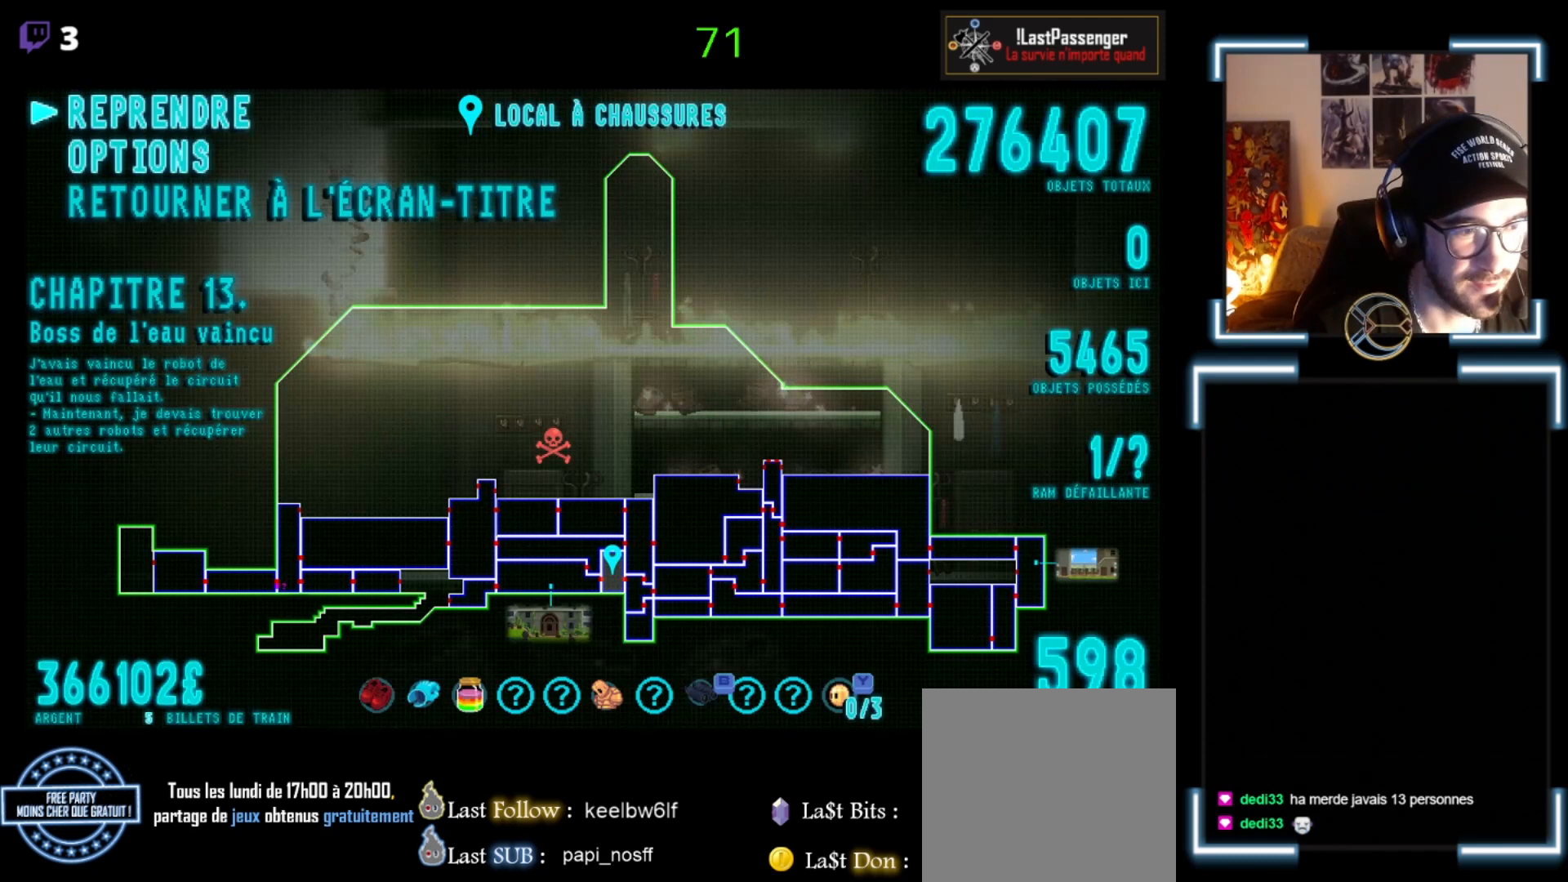
{"buttons": [], "left_stick": "center", "events": []}
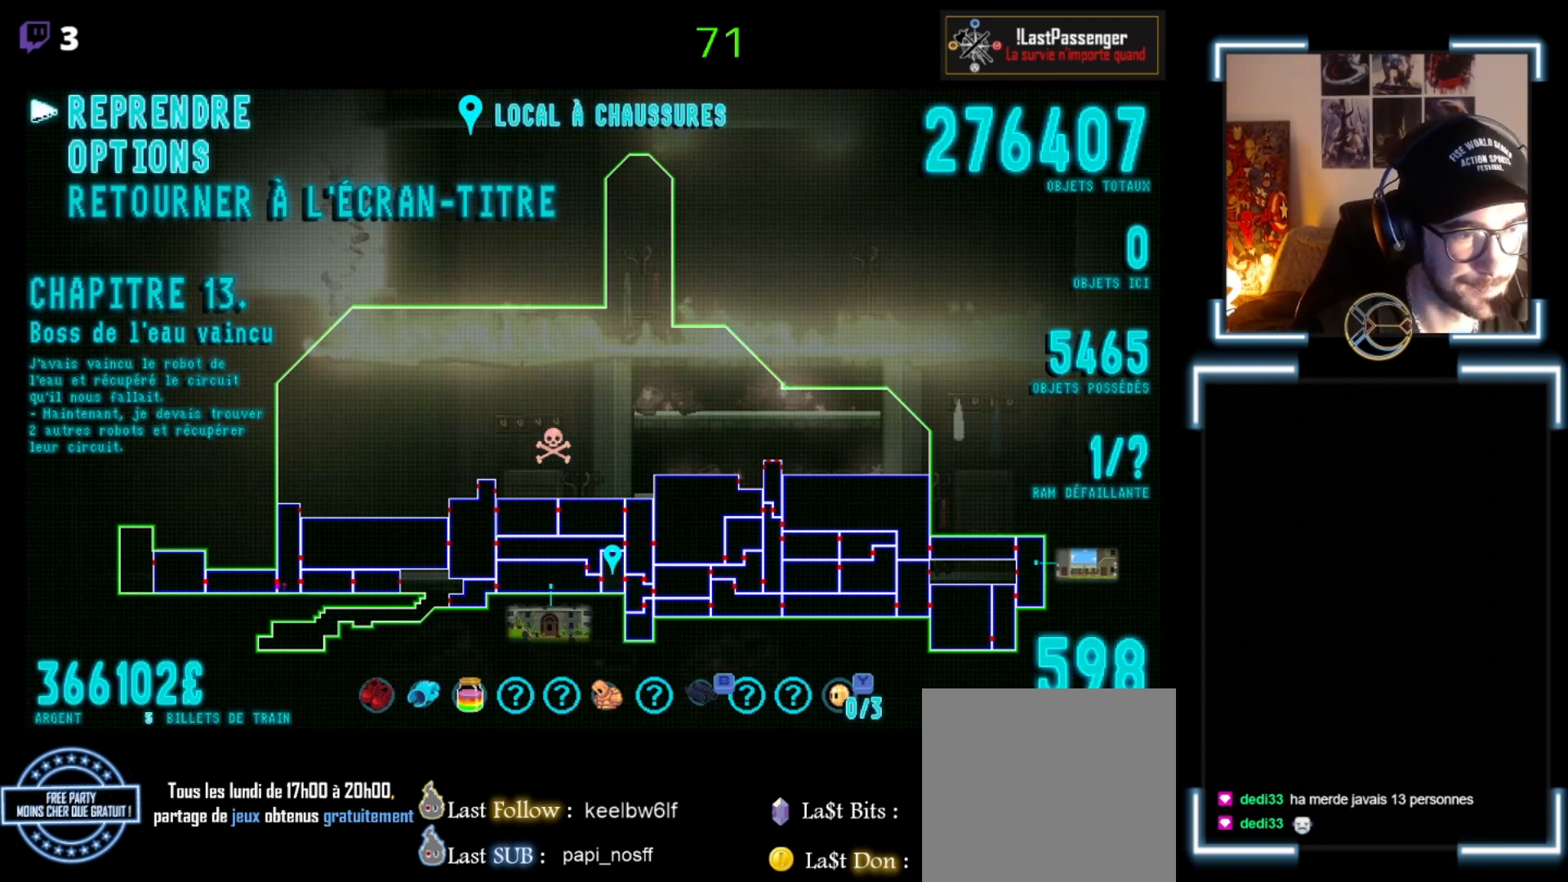
{"buttons": [], "left_stick": "center", "events": []}
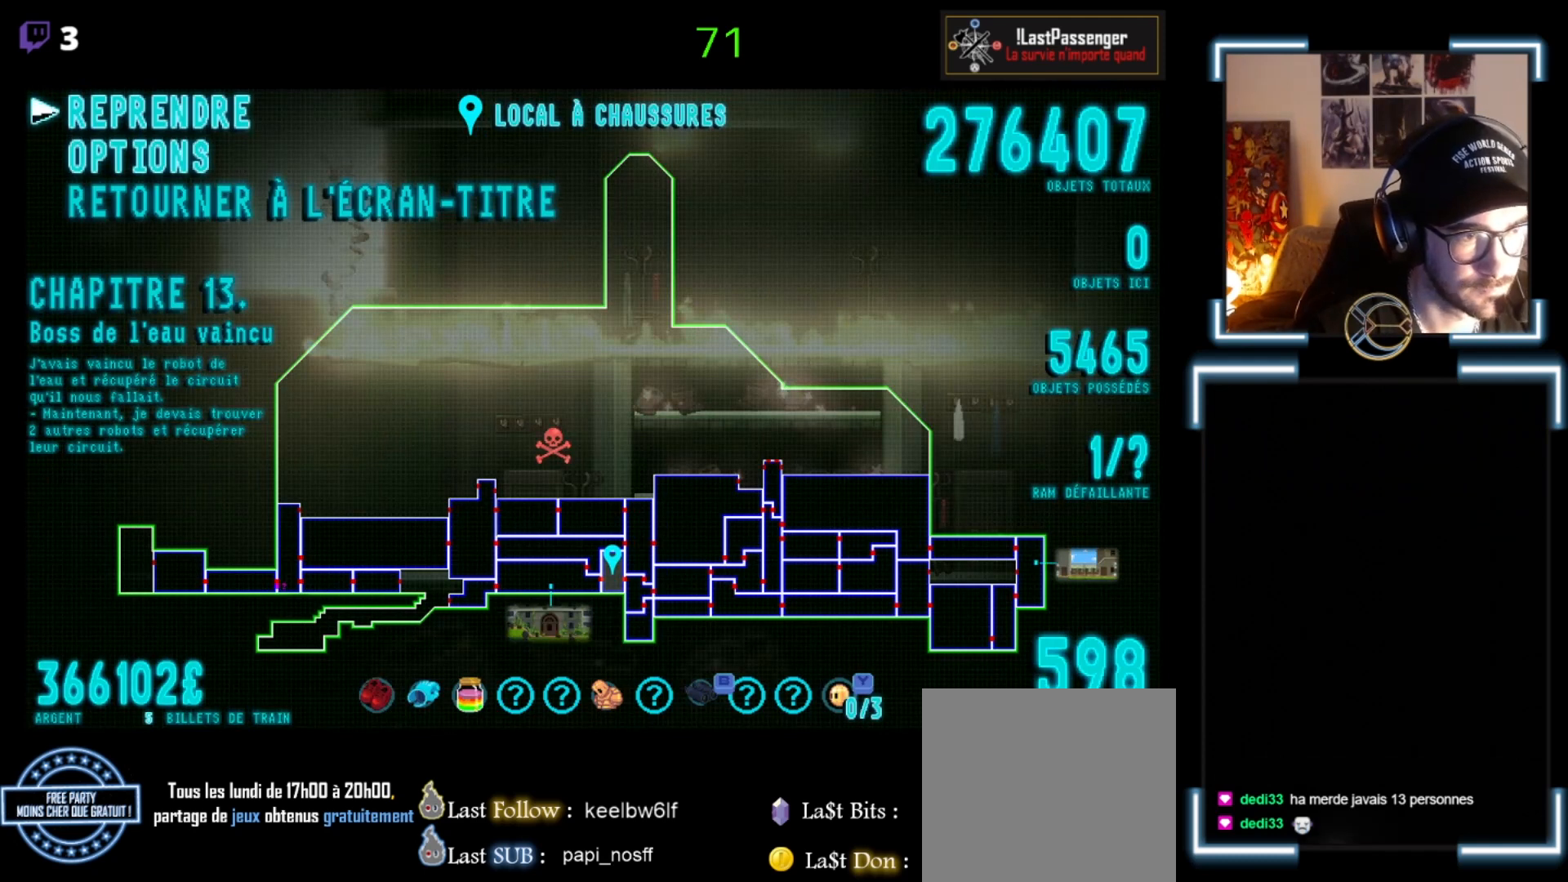
{"buttons": [], "left_stick": "center", "events": []}
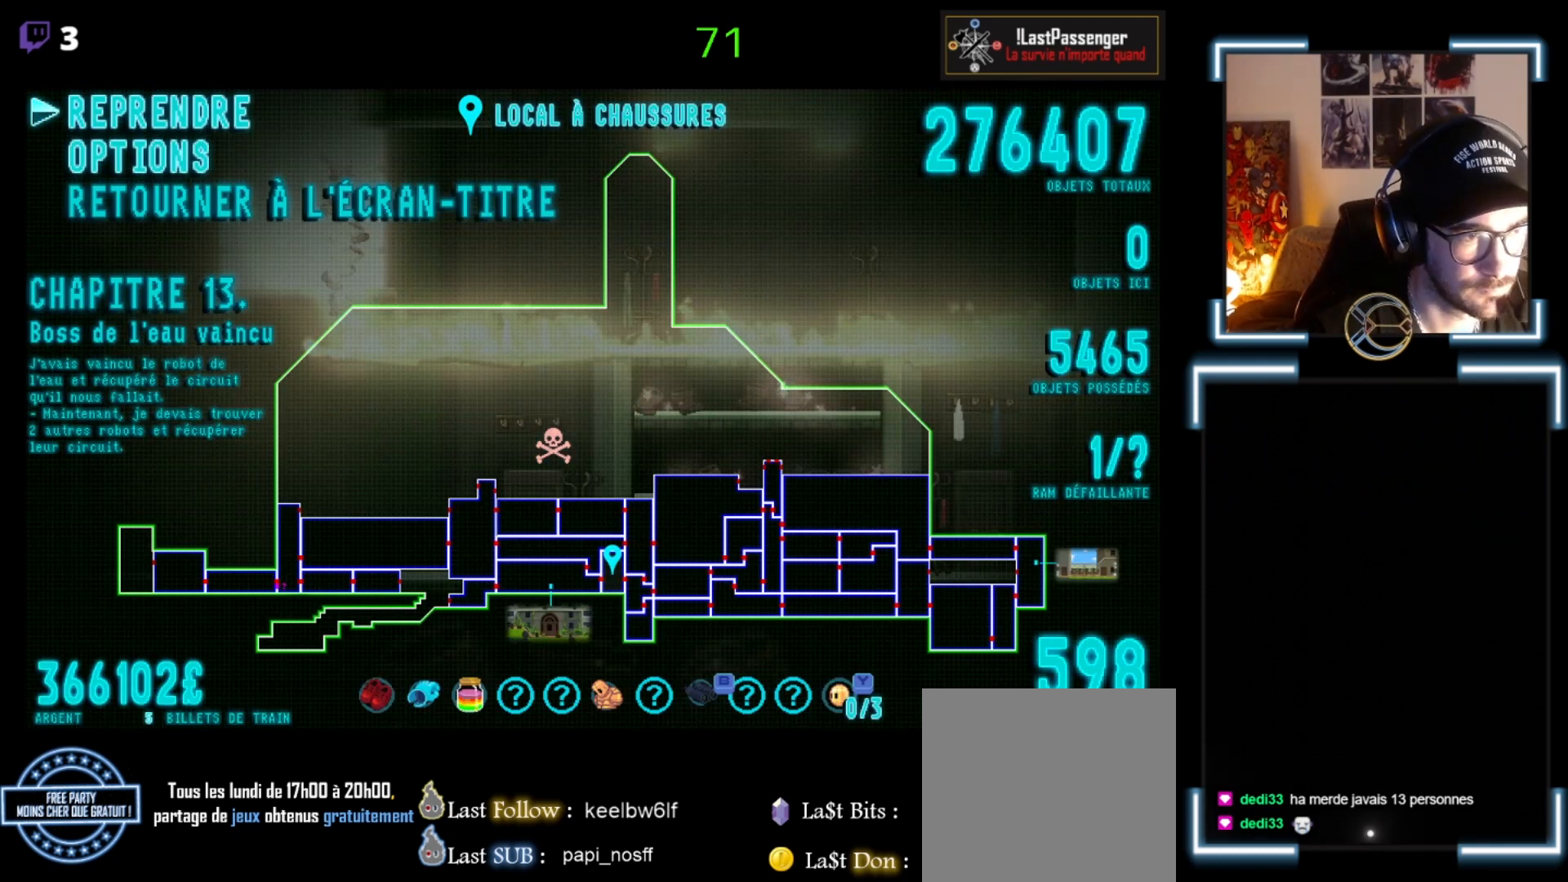
{"buttons": [], "left_stick": "center", "events": []}
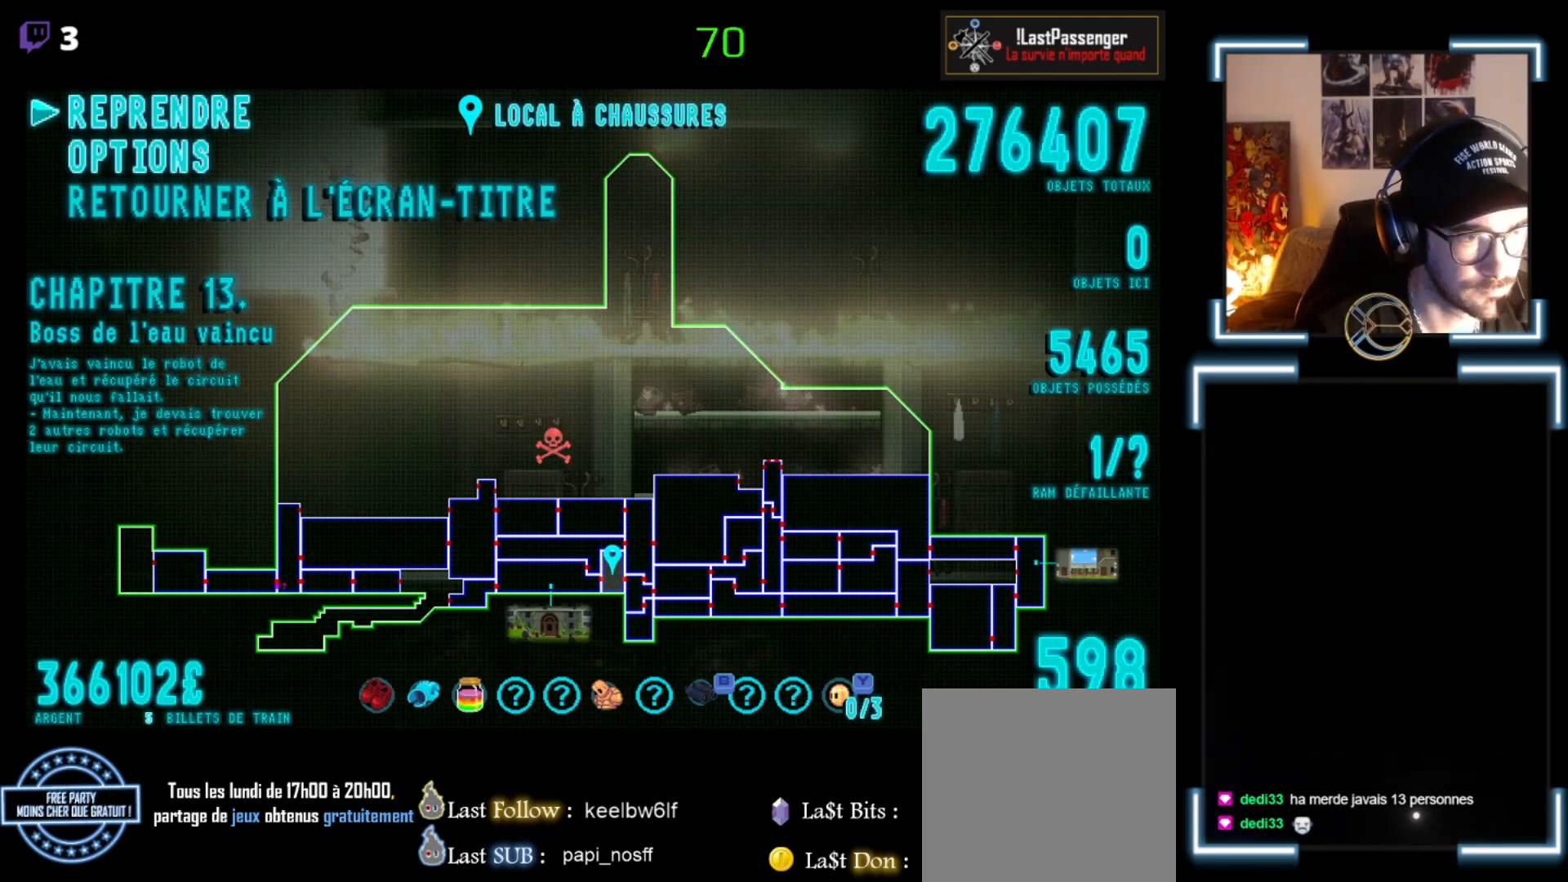
{"buttons": [], "left_stick": "center", "events": [[333, "START", "down"], [467, "START", "up"]]}
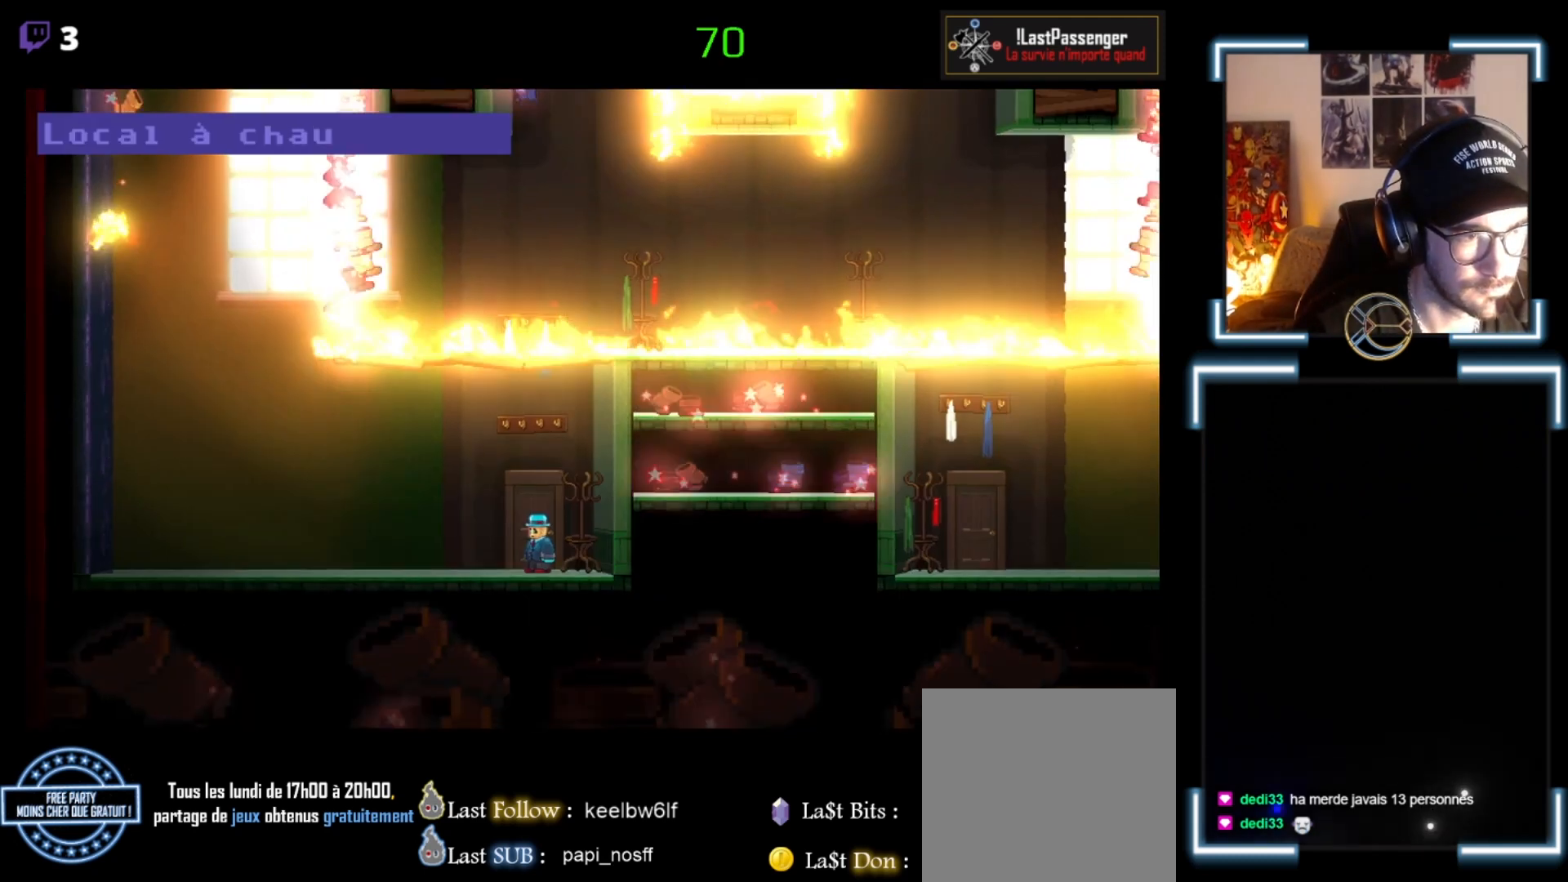
{"buttons": [], "left_stick": "center", "events": [[267, "START", "down"], [400, "START", "up"]]}
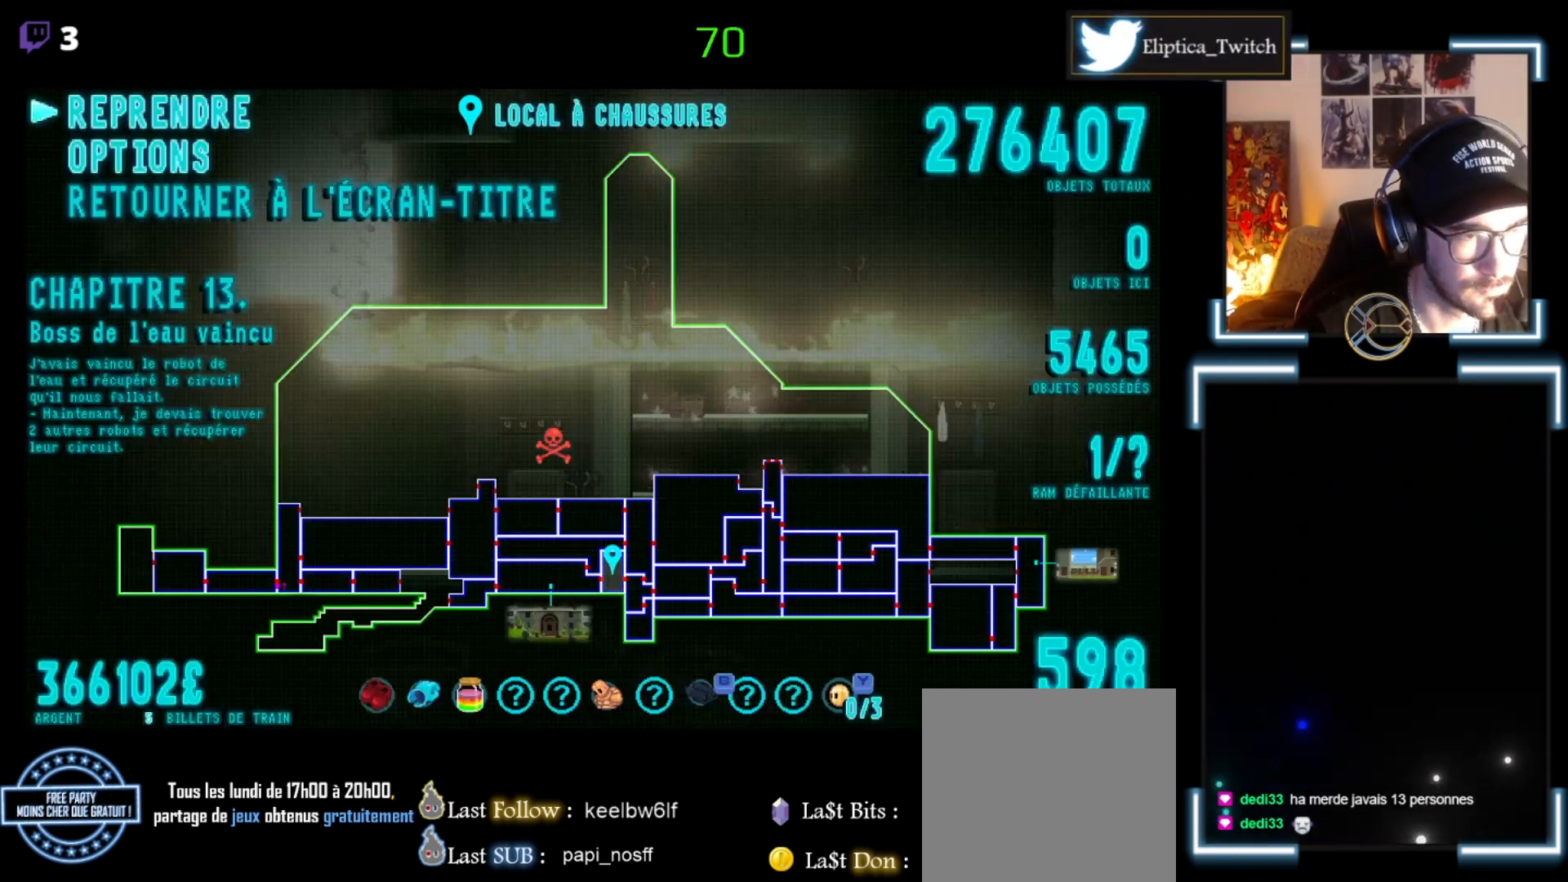
{"buttons": [], "left_stick": "center", "events": []}
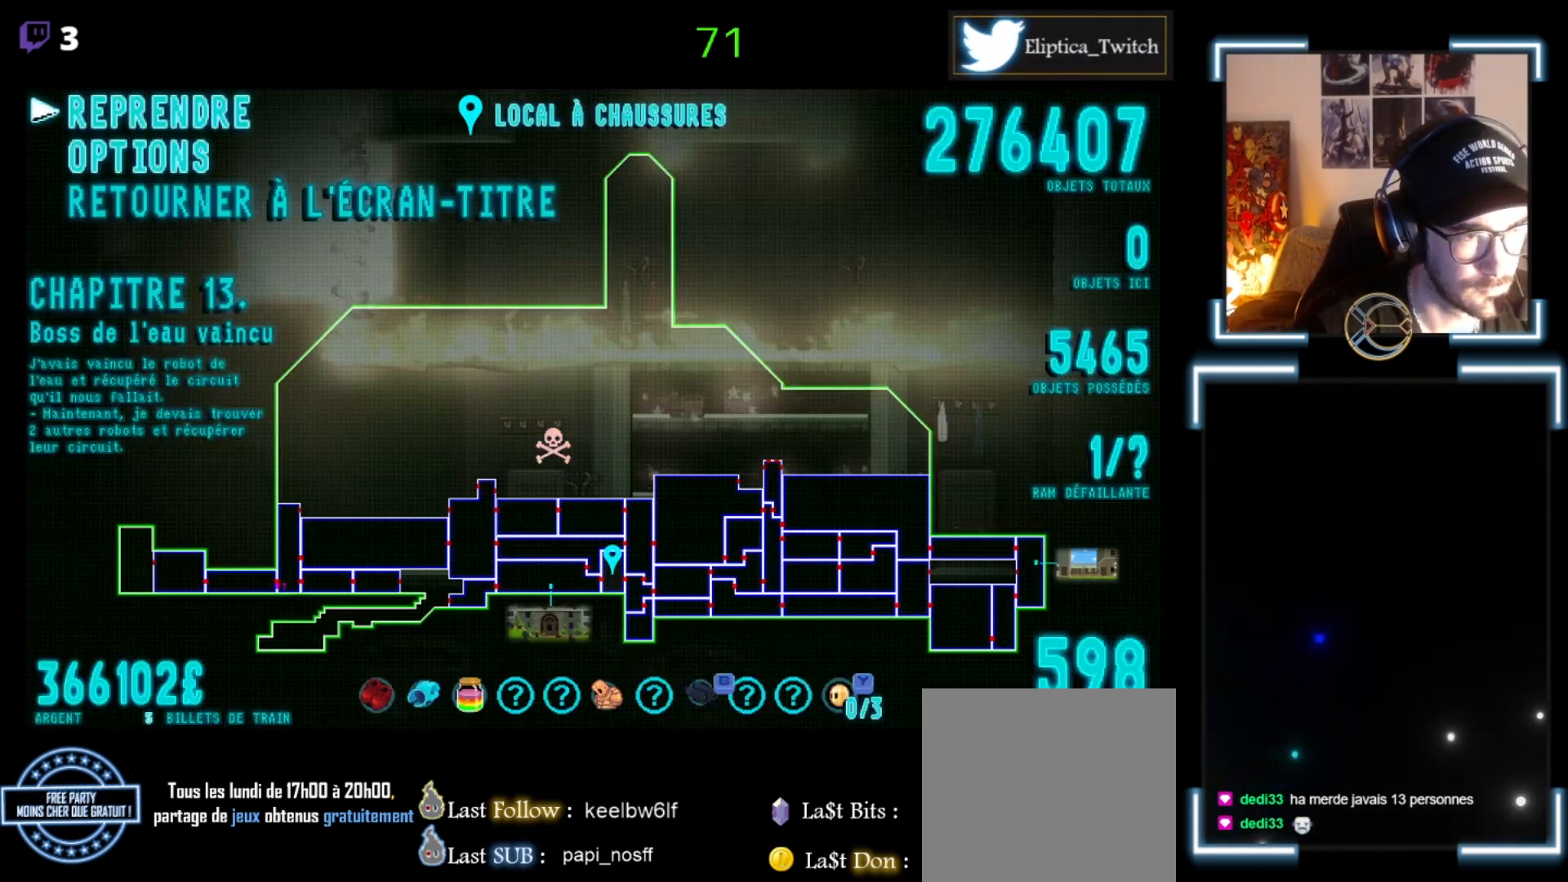
{"buttons": [], "left_stick": "center", "events": []}
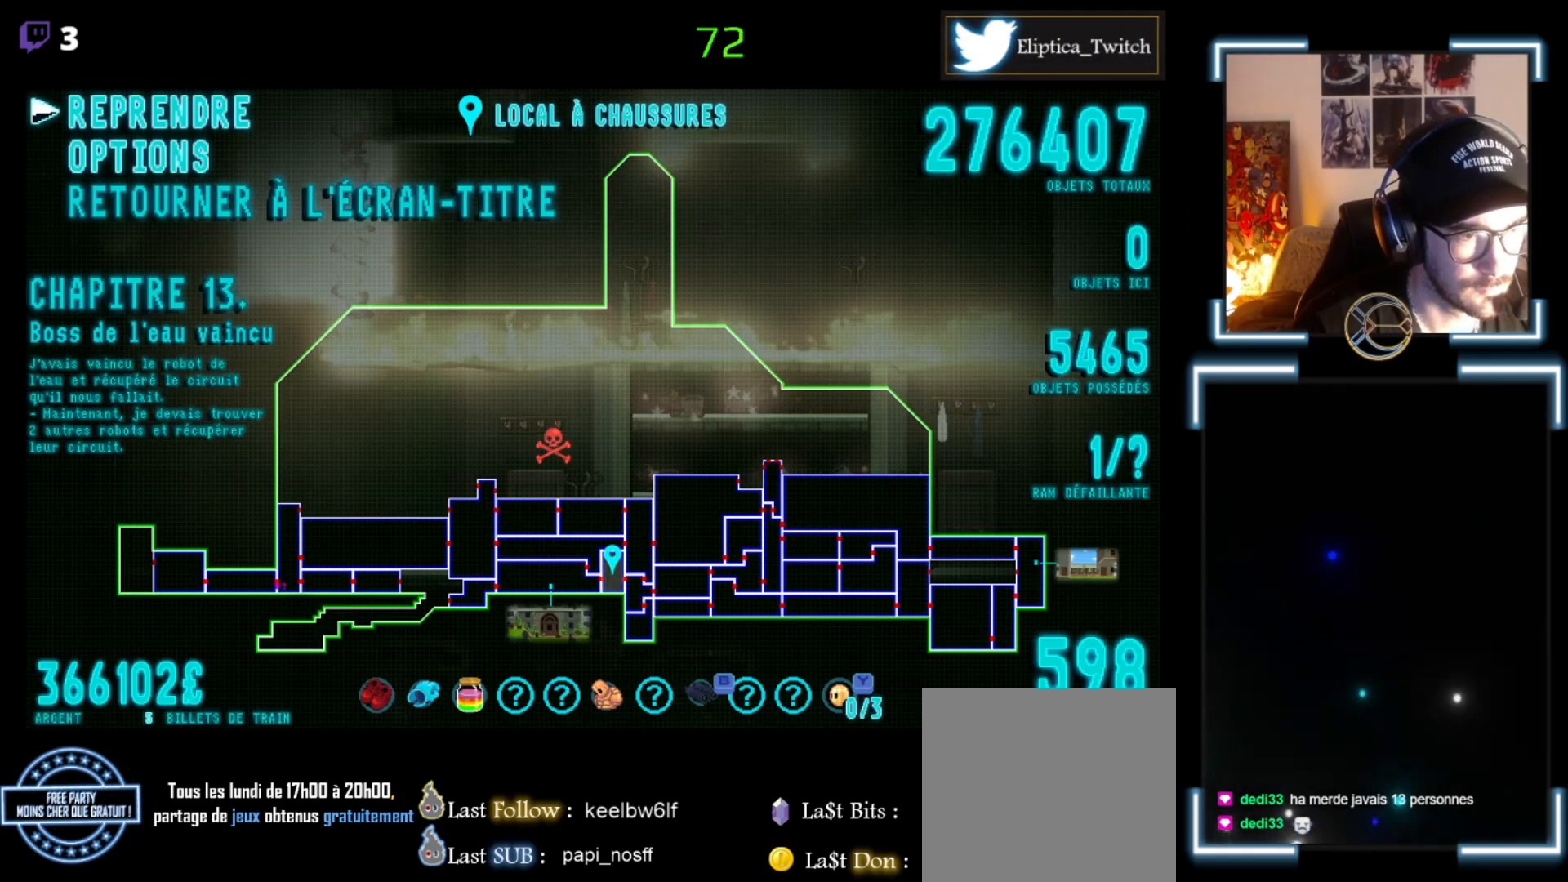
{"buttons": [], "left_stick": "left", "events": [[233, "START", "down"], [433, "START", "up"], [467, "left_stick", "left"]]}
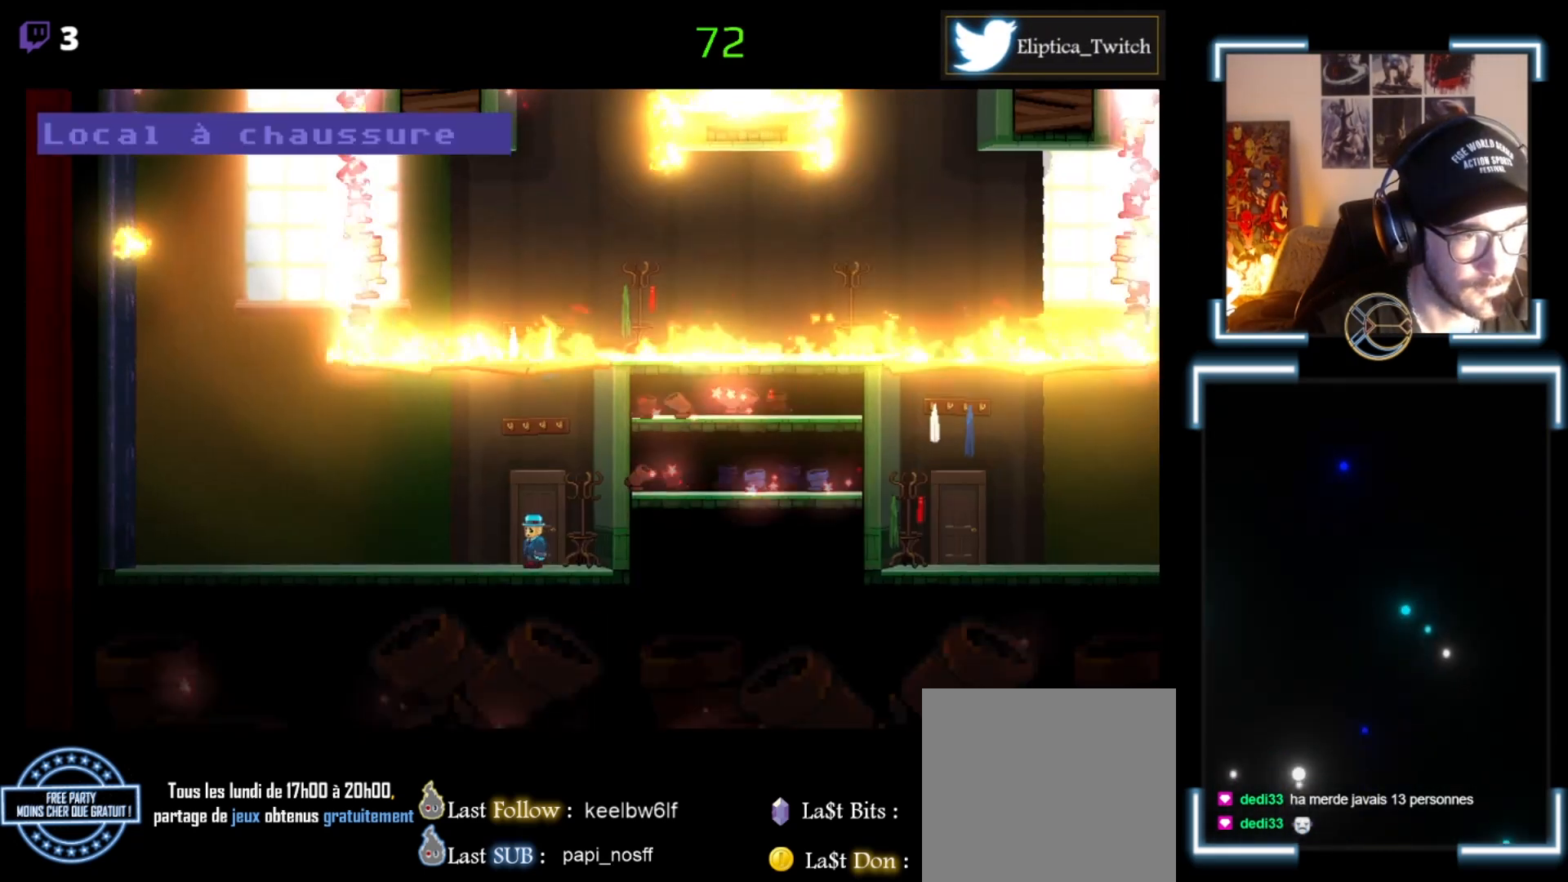
{"buttons": ["X"], "left_stick": "right", "events": [[133, "X", "down"], [433, "left_stick", "center"], [500, "left_stick", "right"]]}
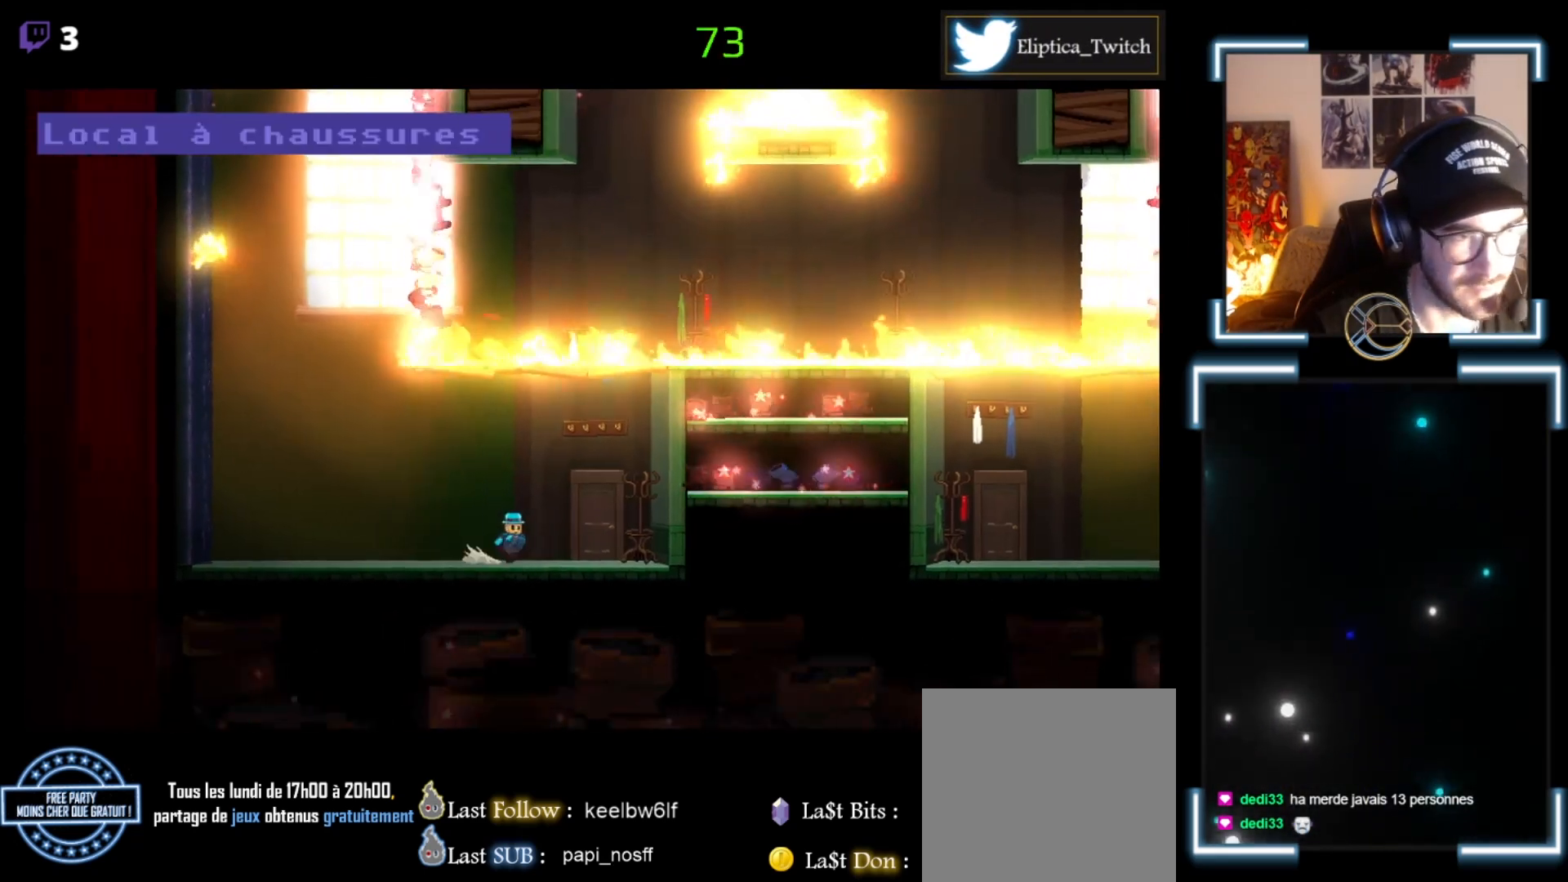
{"buttons": ["X"], "left_stick": "right", "events": []}
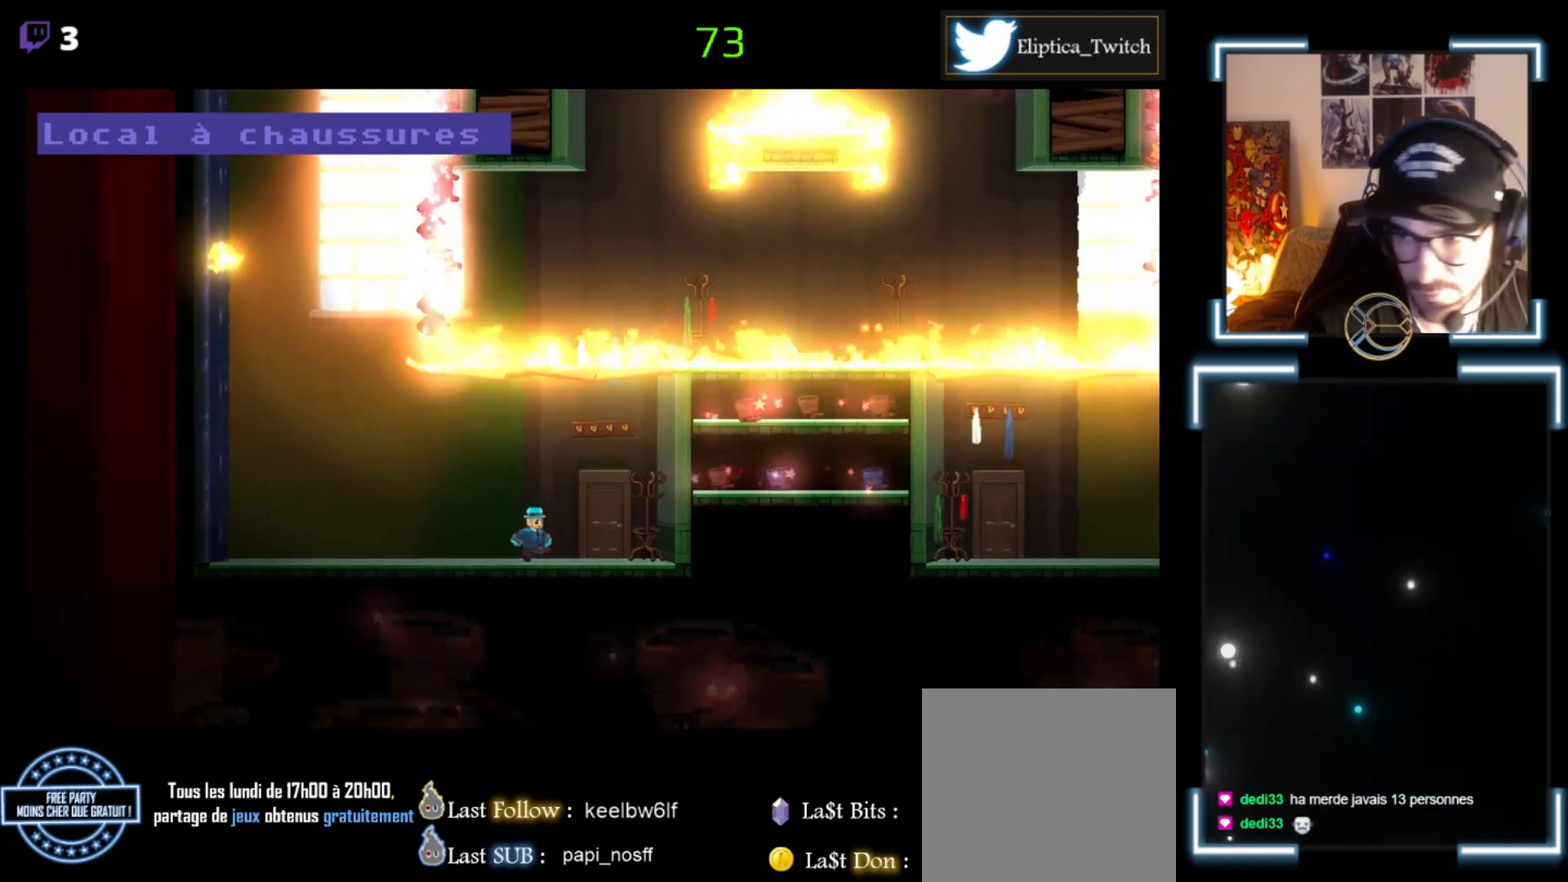
{"buttons": [], "left_stick": "center", "events": [[233, "X", "up"], [333, "left_stick", "up"], [467, "left_stick", "center"]]}
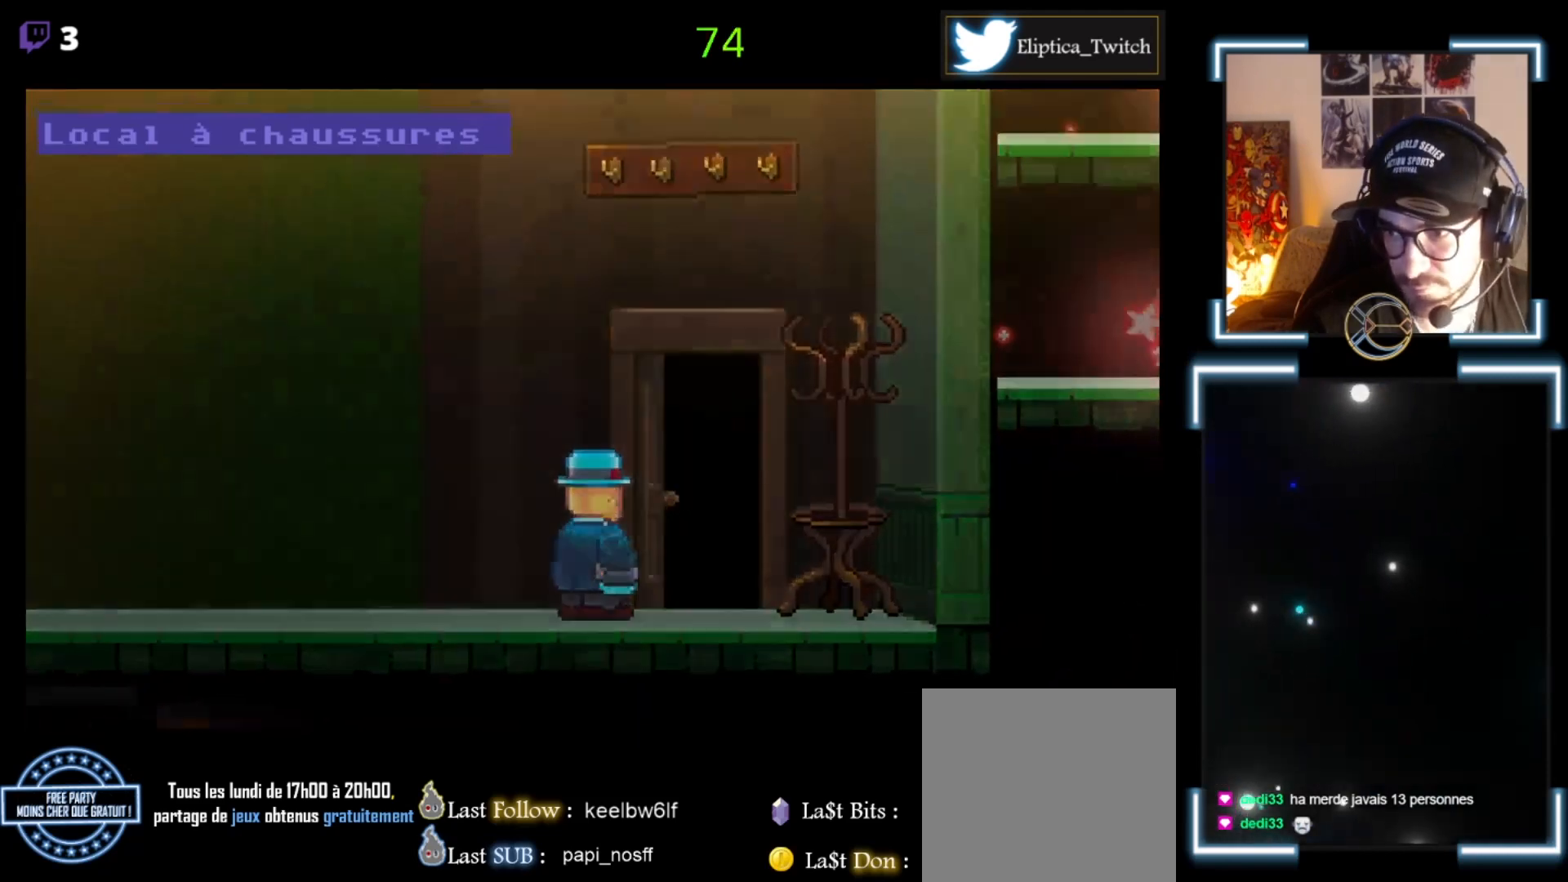
{"buttons": [], "left_stick": "center", "events": []}
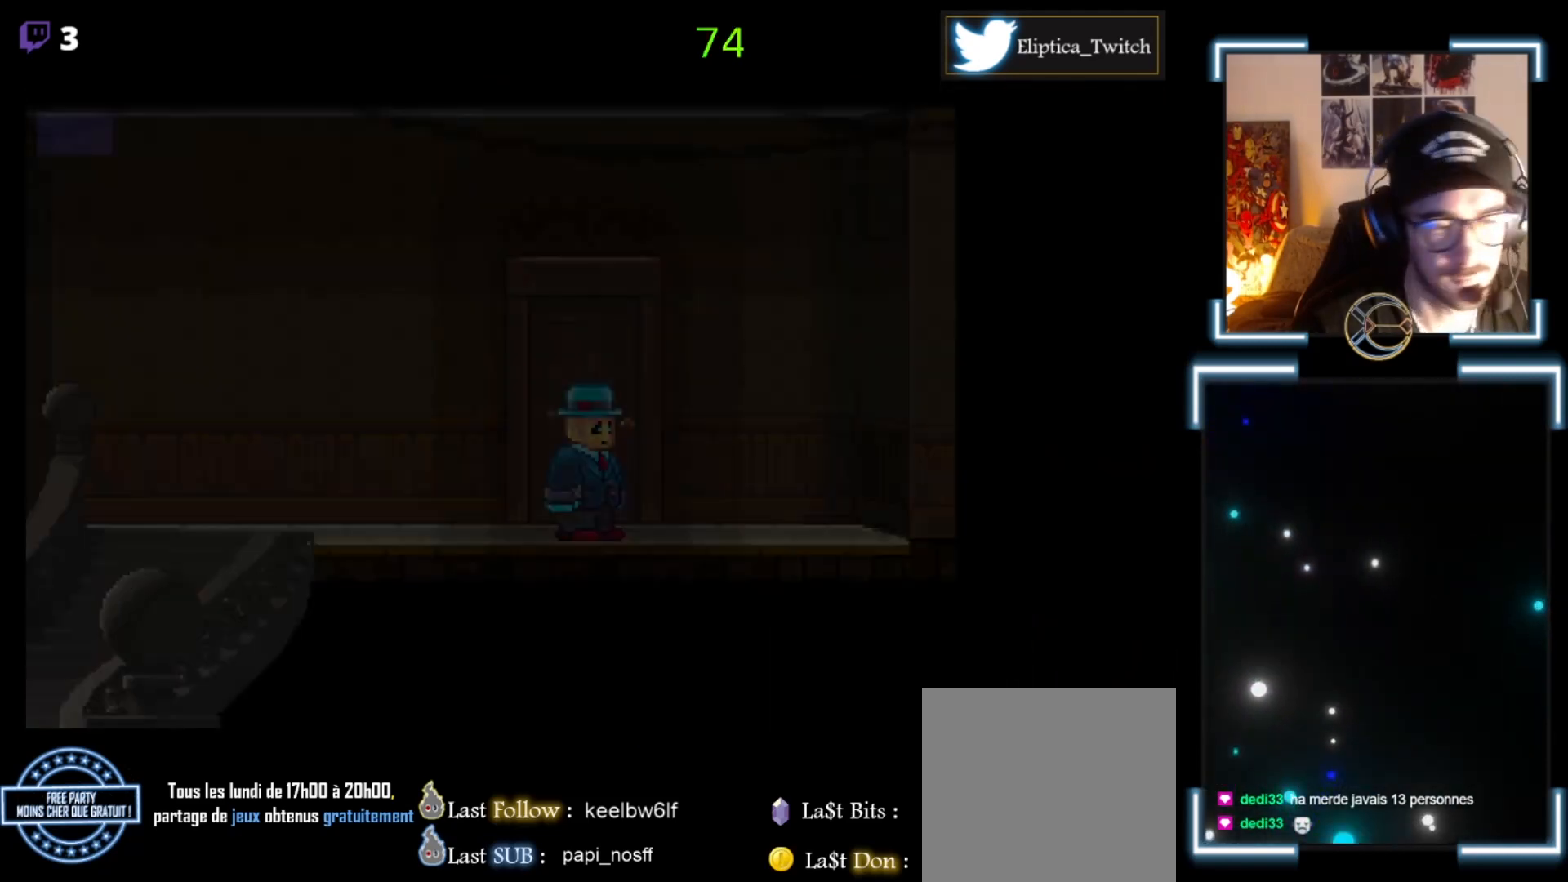
{"buttons": ["X"], "left_stick": "left", "events": [[233, "X", "down"], [300, "left_stick", "left"]]}
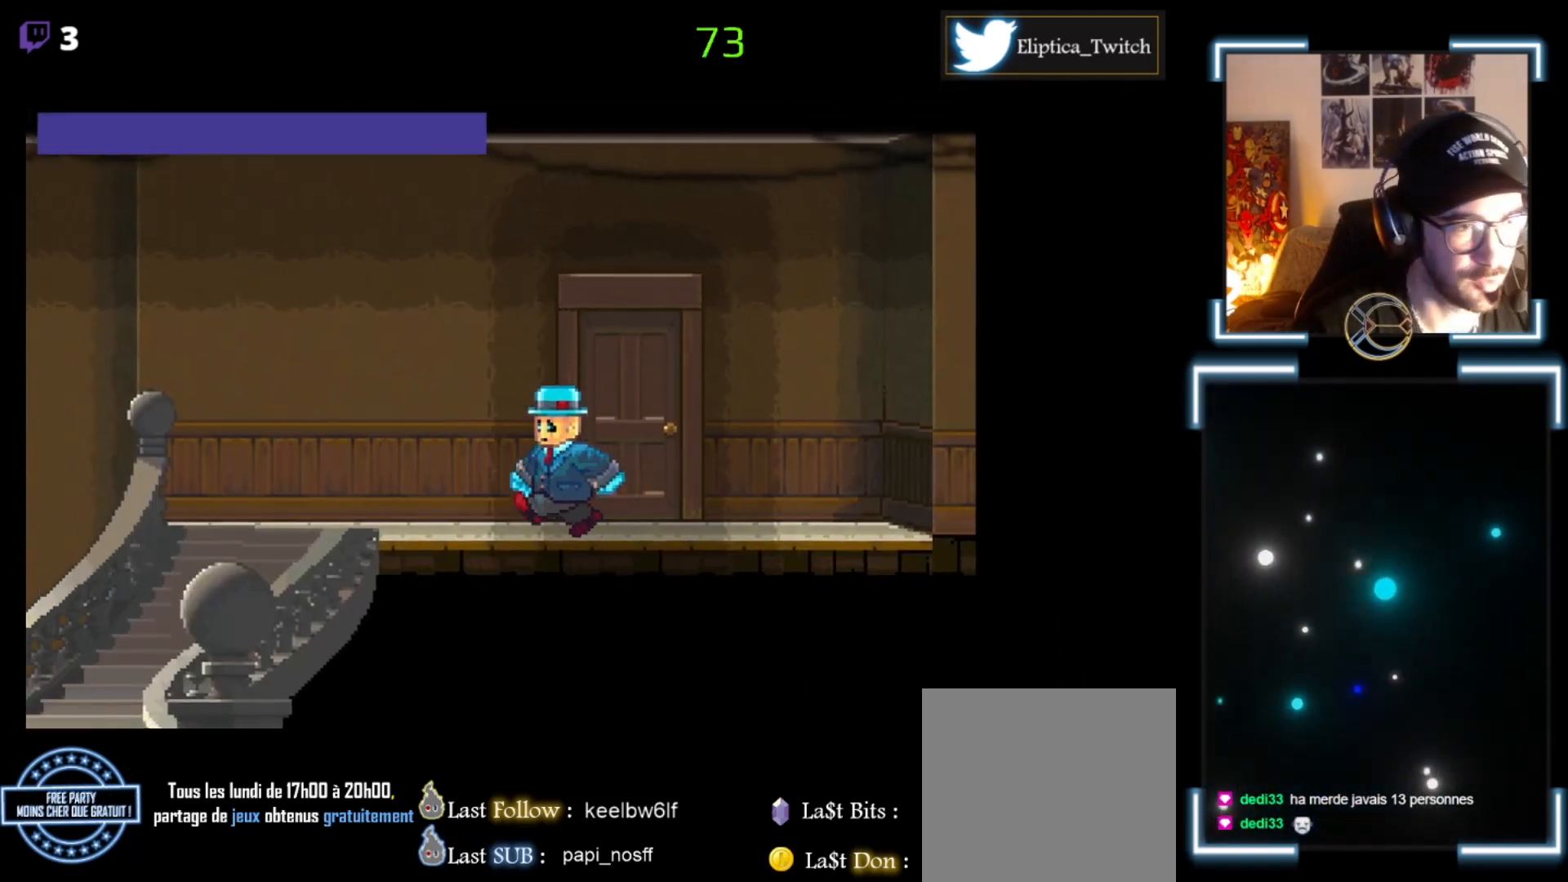
{"buttons": ["X"], "left_stick": "left", "events": []}
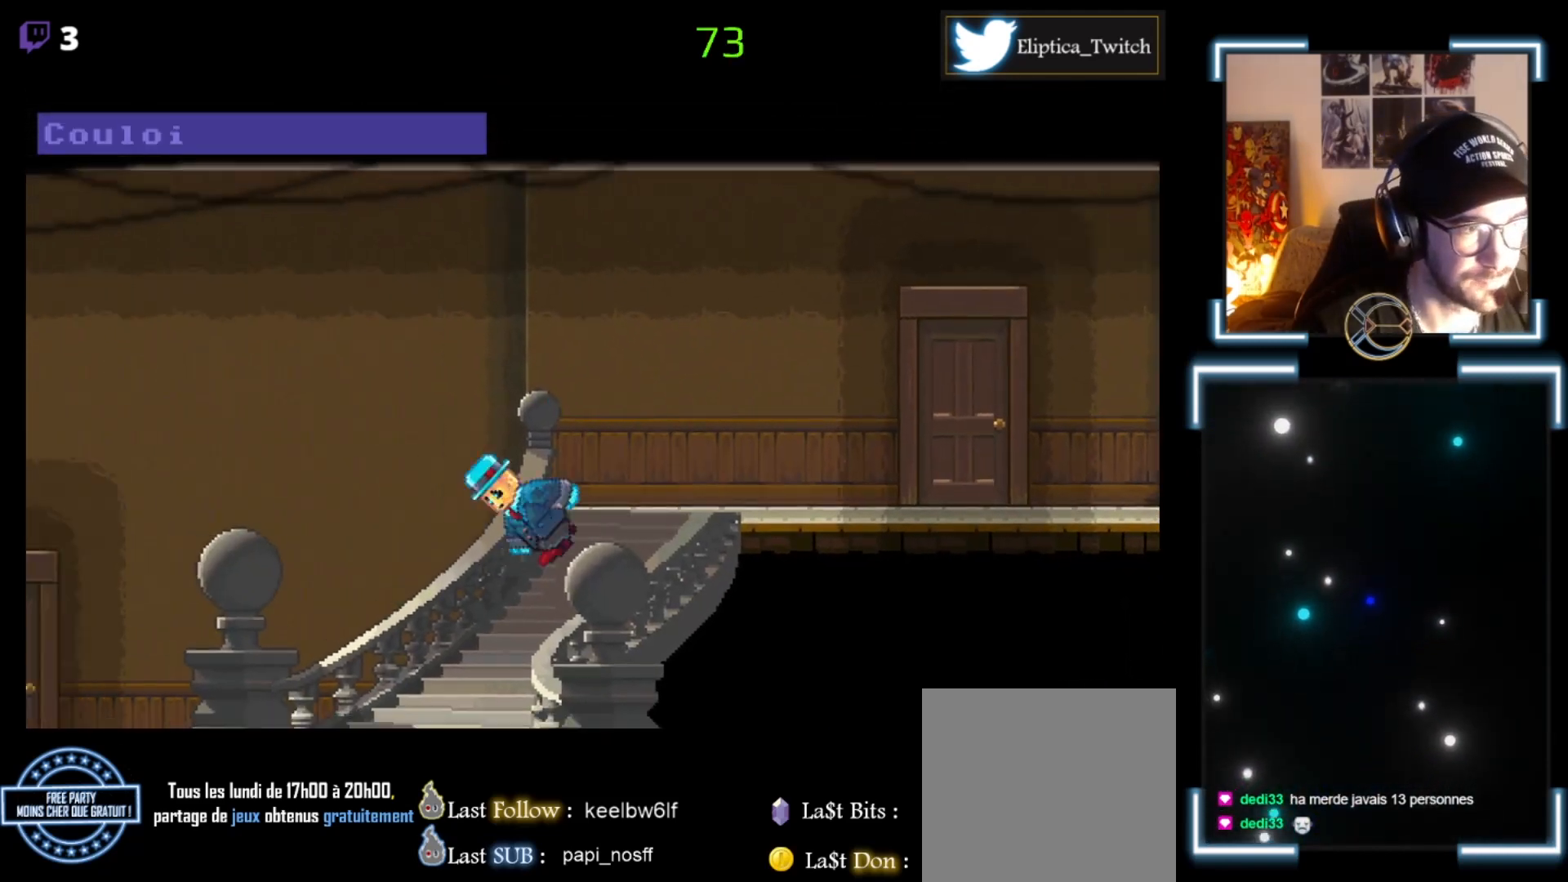
{"buttons": ["X"], "left_stick": "left", "events": []}
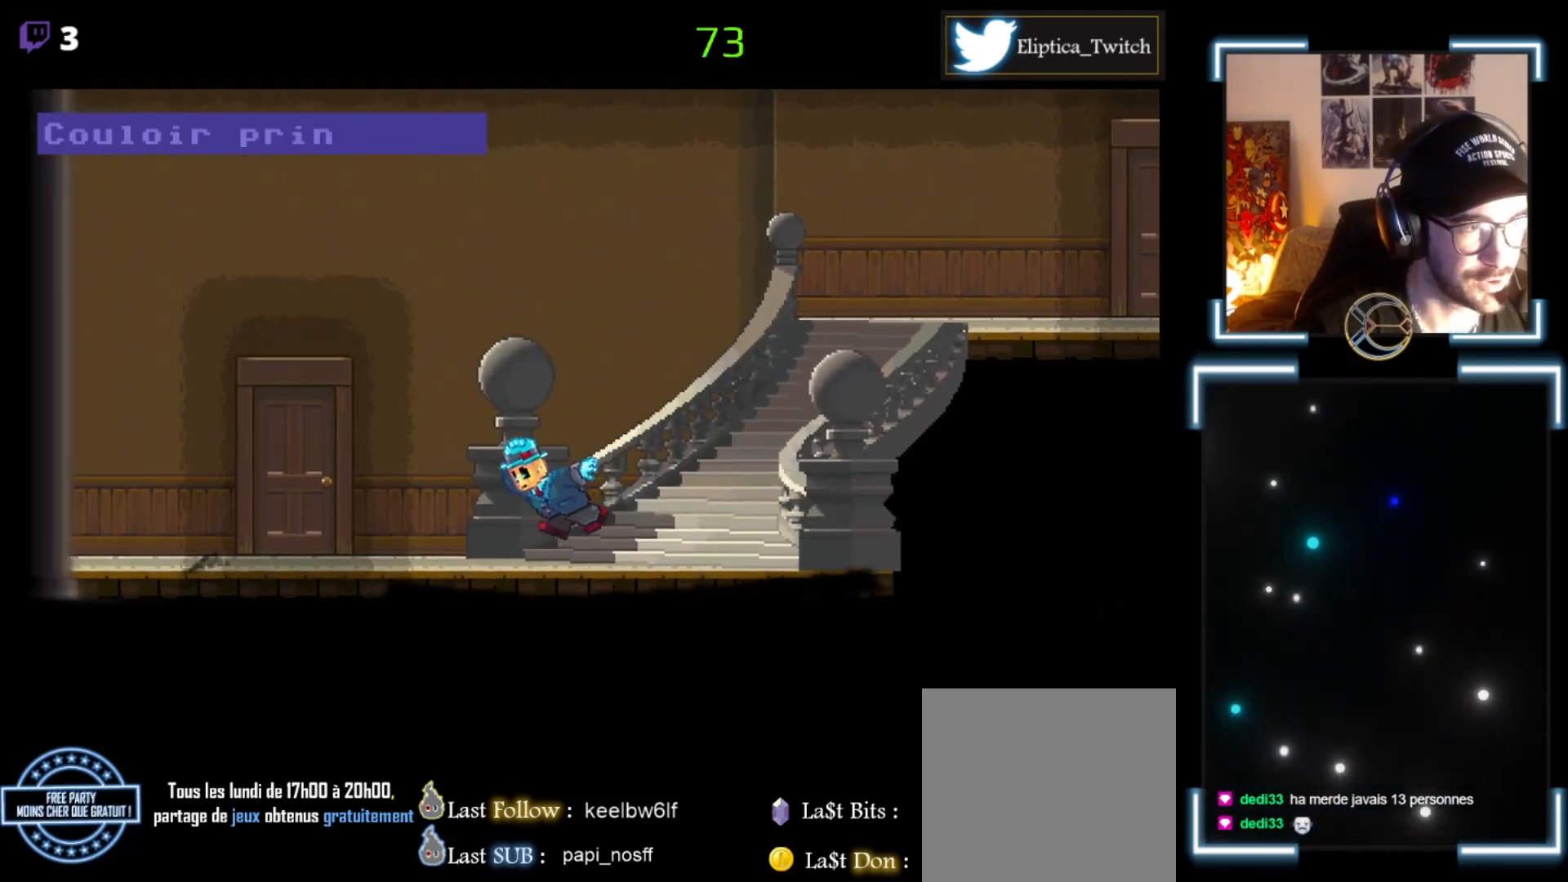
{"buttons": ["X"], "left_stick": "center", "events": [[467, "left_stick", "center"]]}
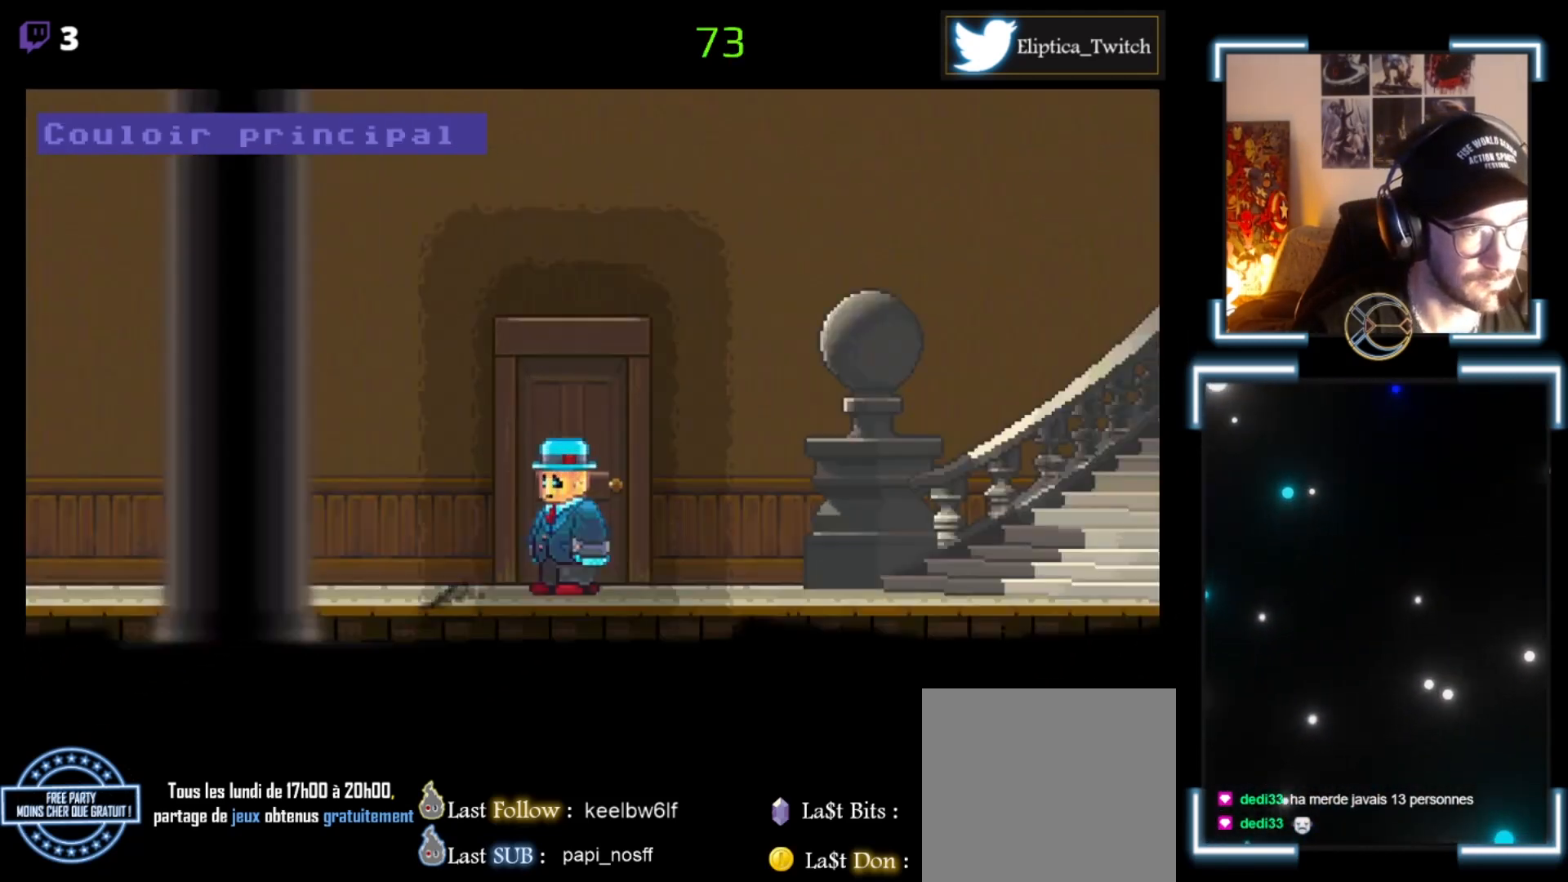
{"buttons": [], "left_stick": "center", "events": [[33, "X", "up"], [67, "left_stick", "up"], [200, "left_stick", "center"]]}
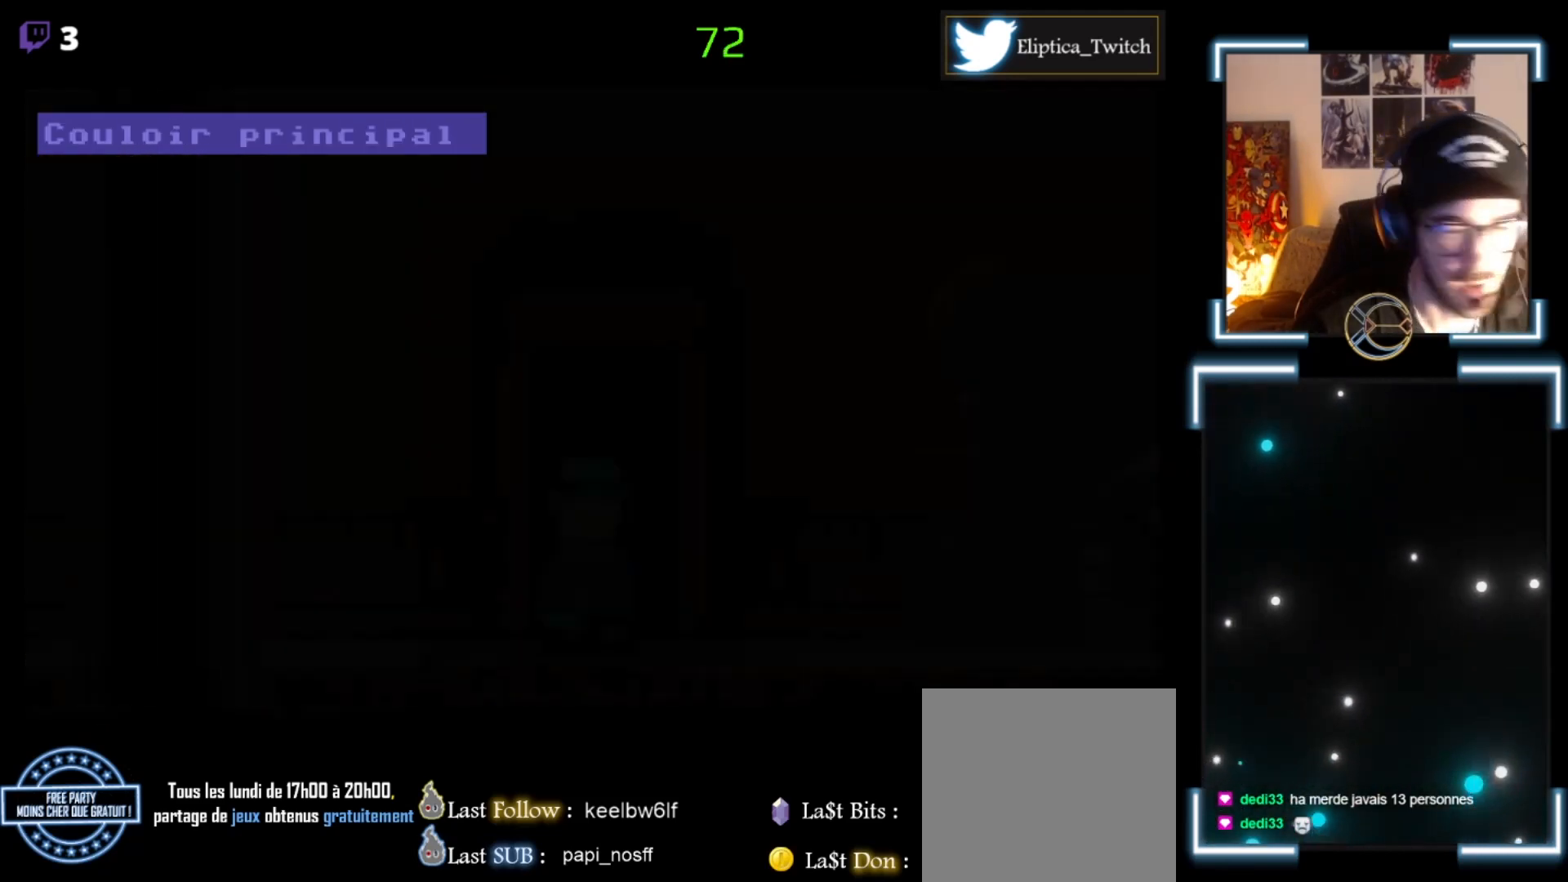
{"buttons": [], "left_stick": "center", "events": []}
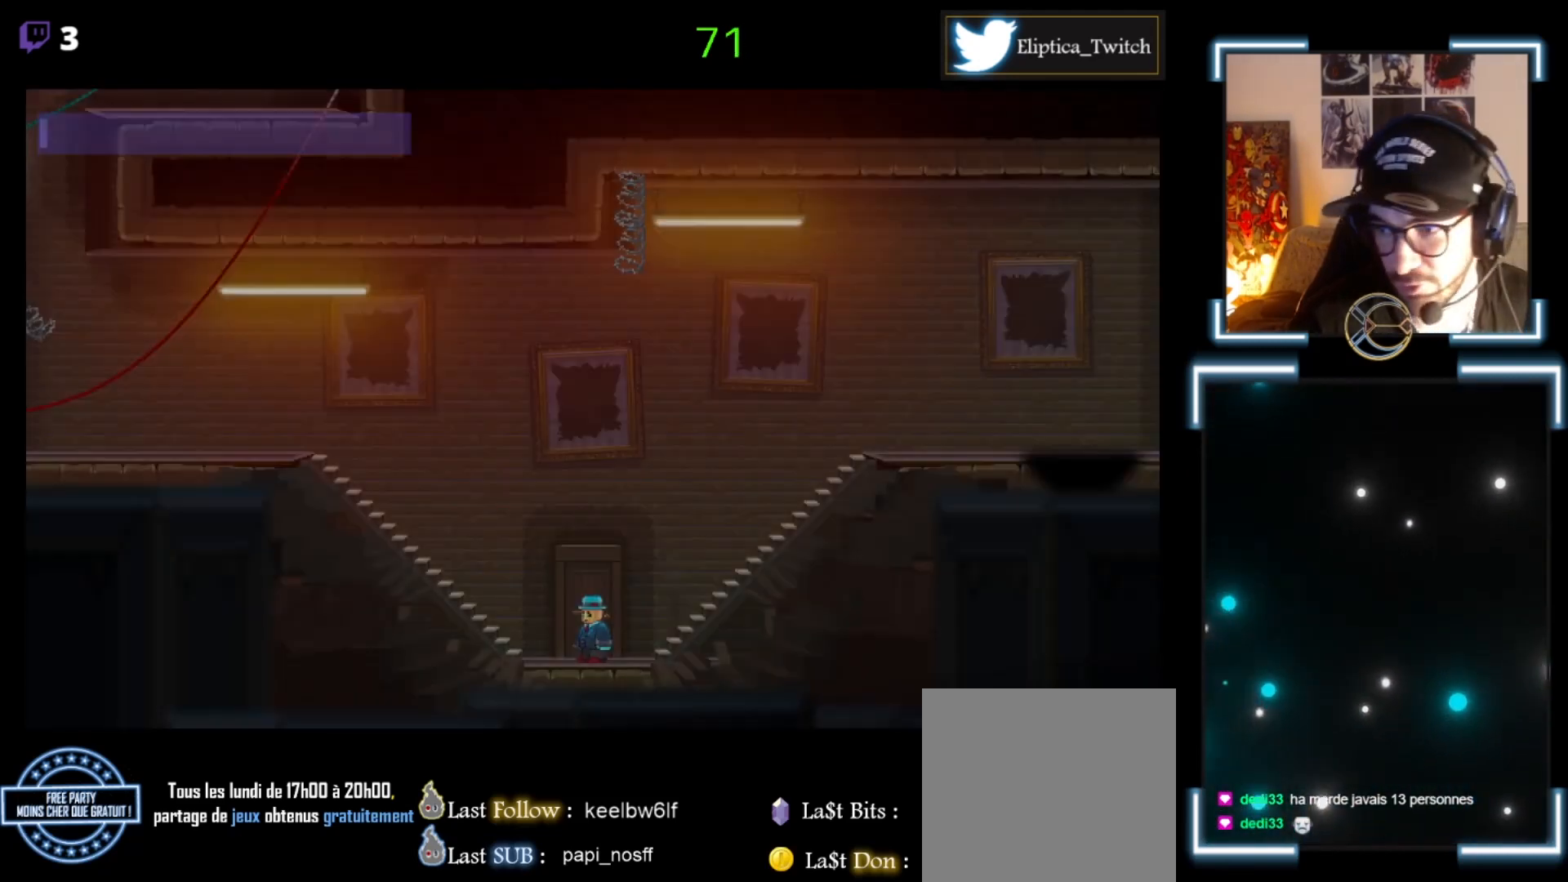
{"buttons": [], "left_stick": "center", "events": []}
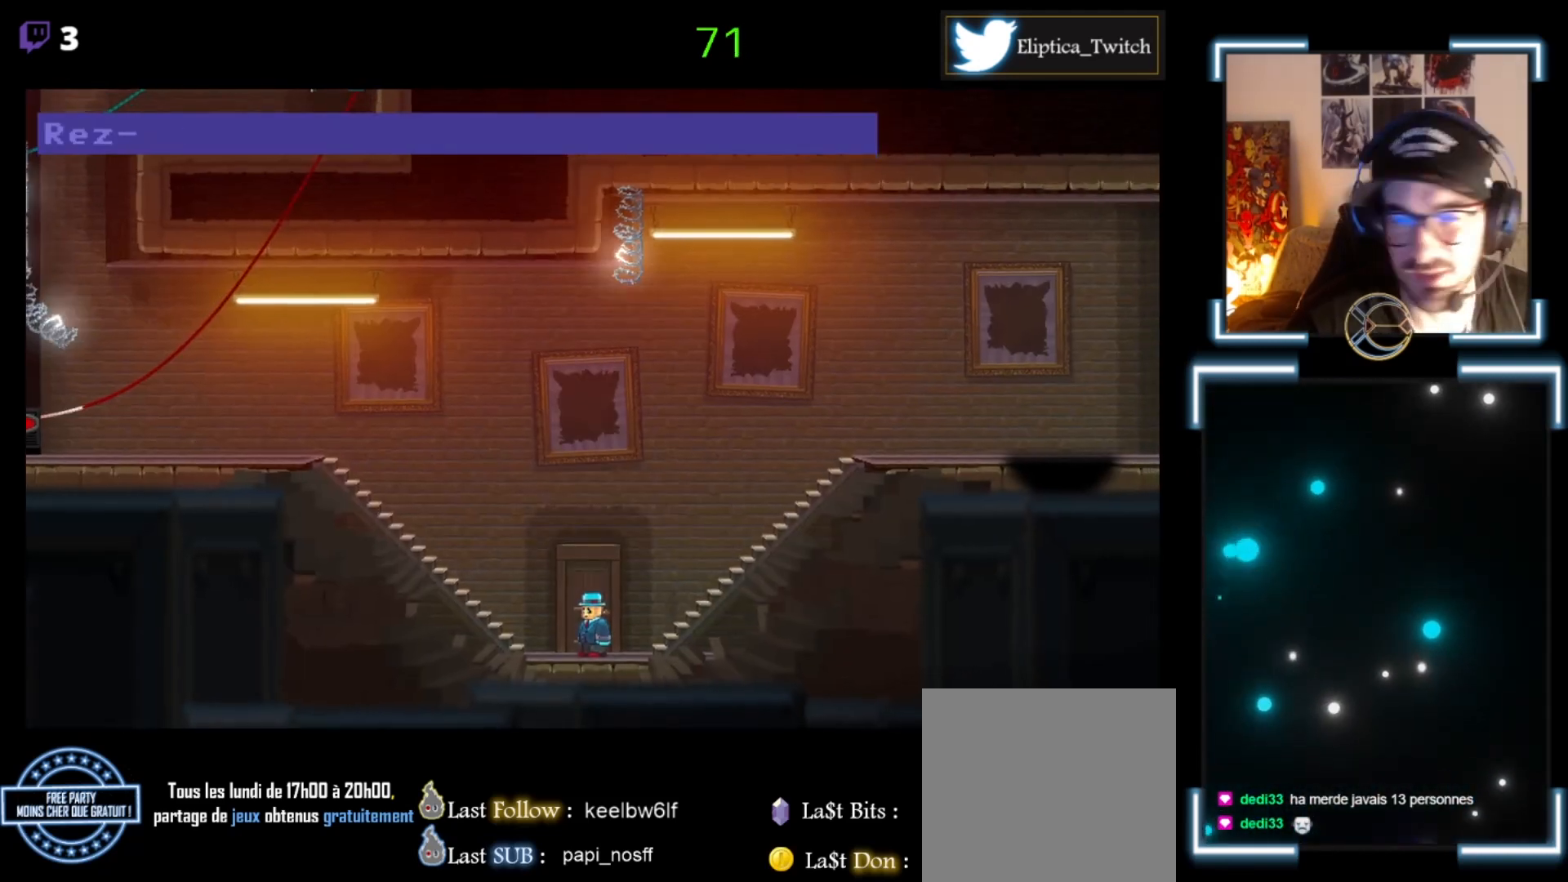
{"buttons": ["X"], "left_stick": "left", "events": [[333, "X", "down"], [400, "left_stick", "left"]]}
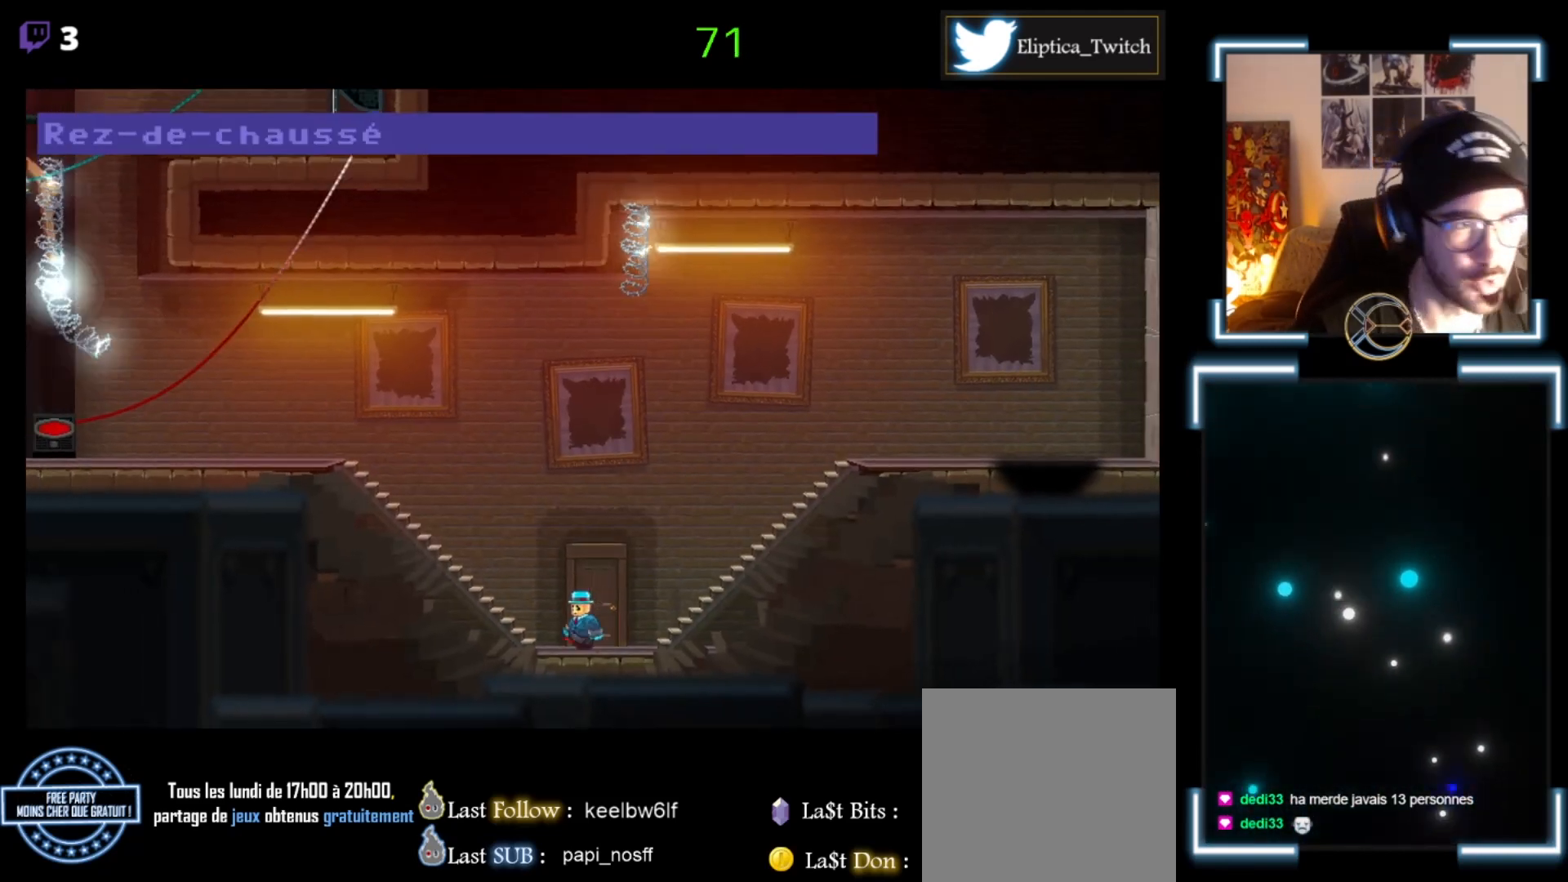
{"buttons": ["X"], "left_stick": "left", "events": []}
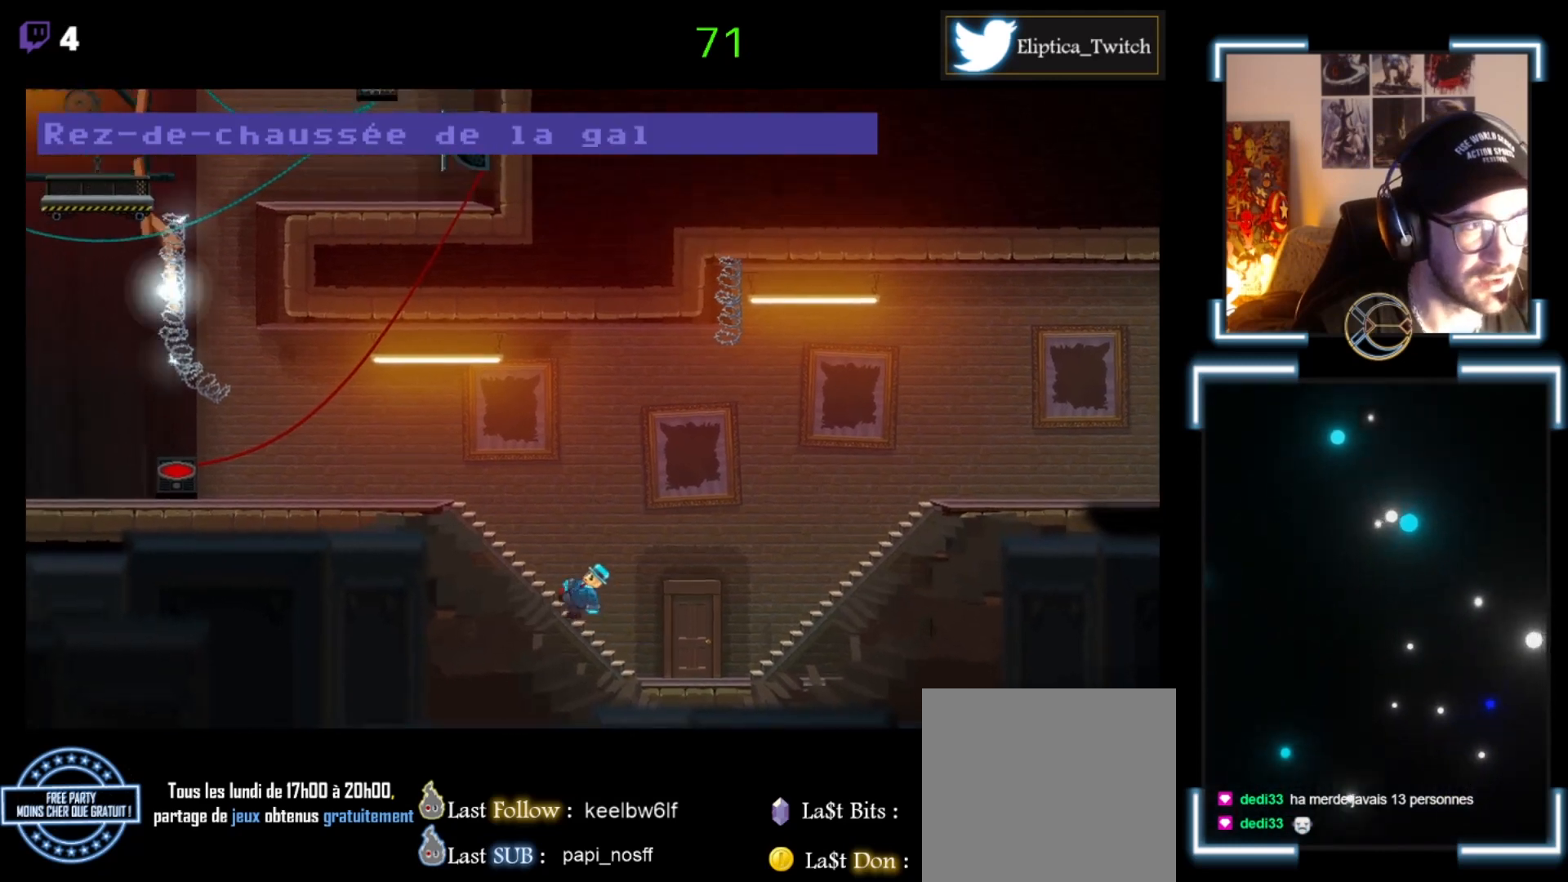
{"buttons": ["X"], "left_stick": "left", "events": [[67, "left_stick", "center"], [467, "left_stick", "left"]]}
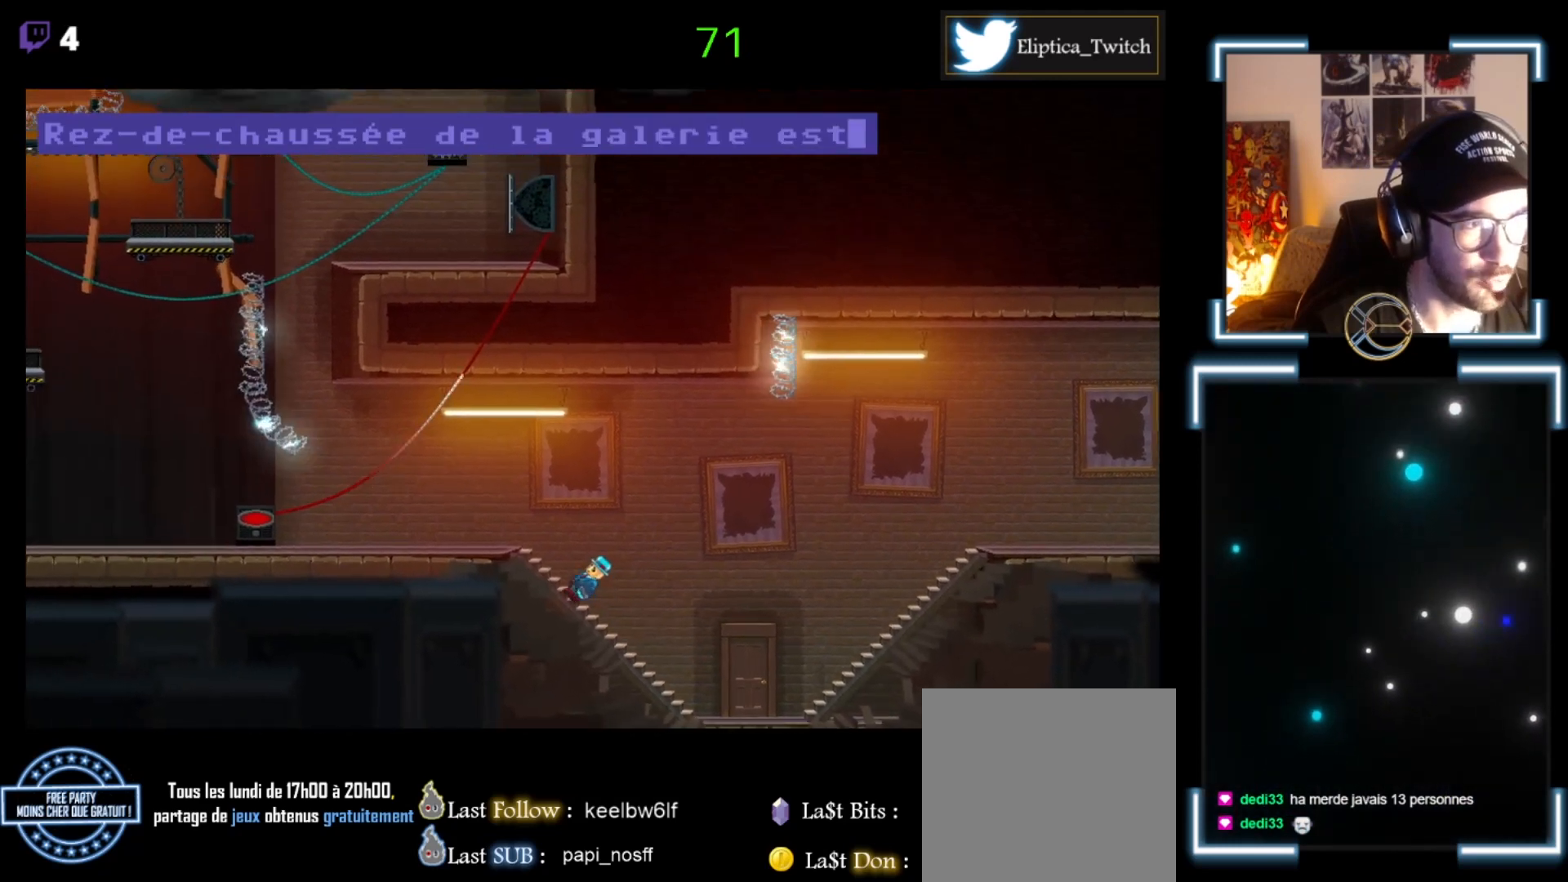
{"buttons": ["X"], "left_stick": "center", "events": [[300, "left_stick", "center"]]}
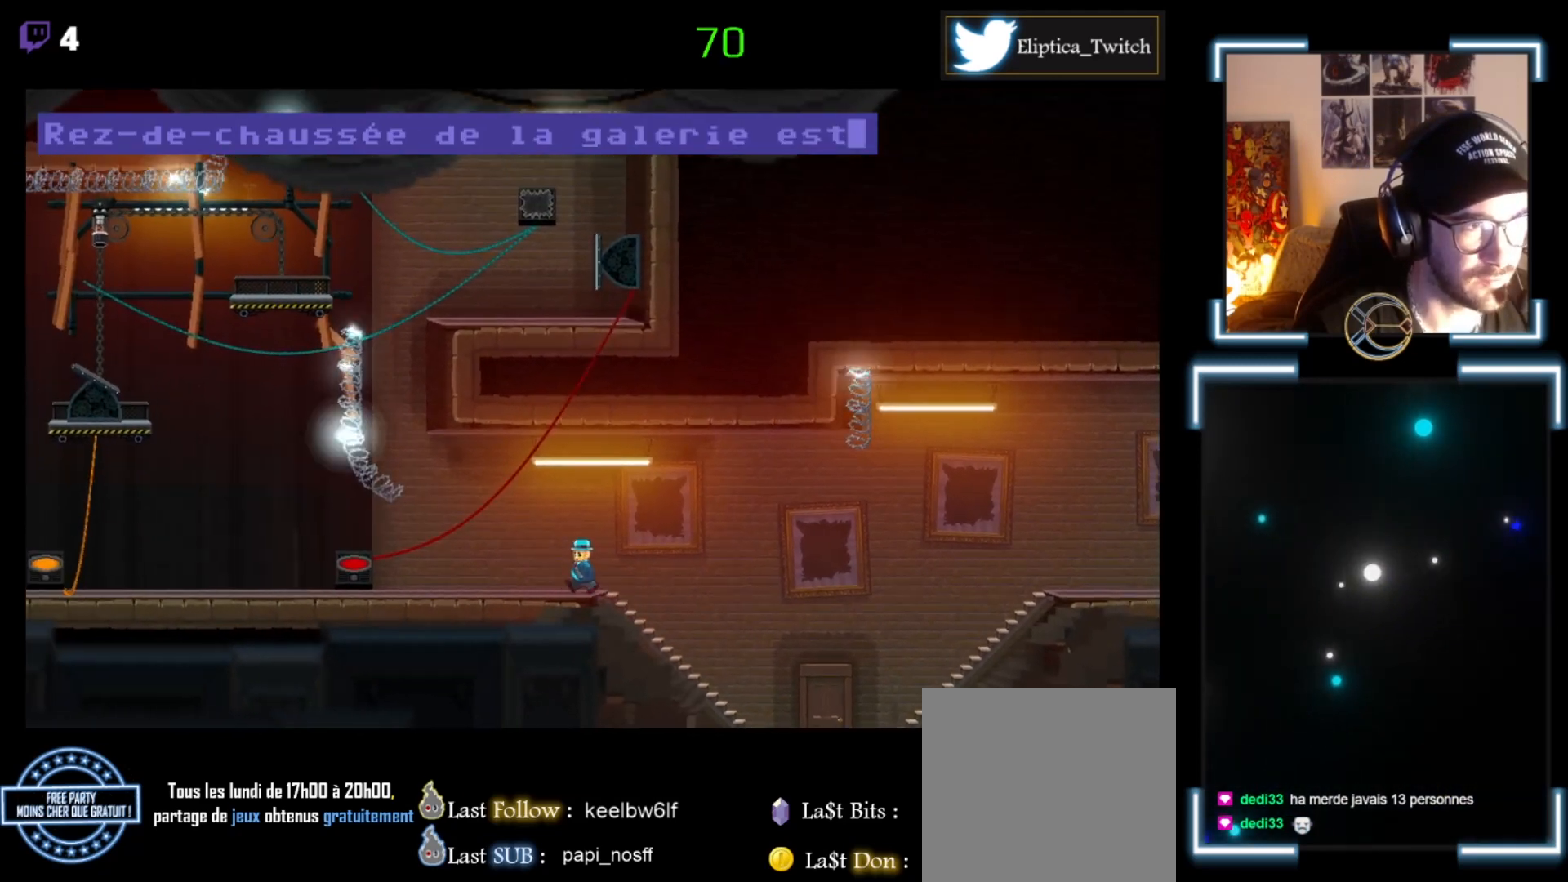
{"buttons": ["X"], "left_stick": "center", "events": [[133, "left_stick", "left"], [400, "left_stick", "center"]]}
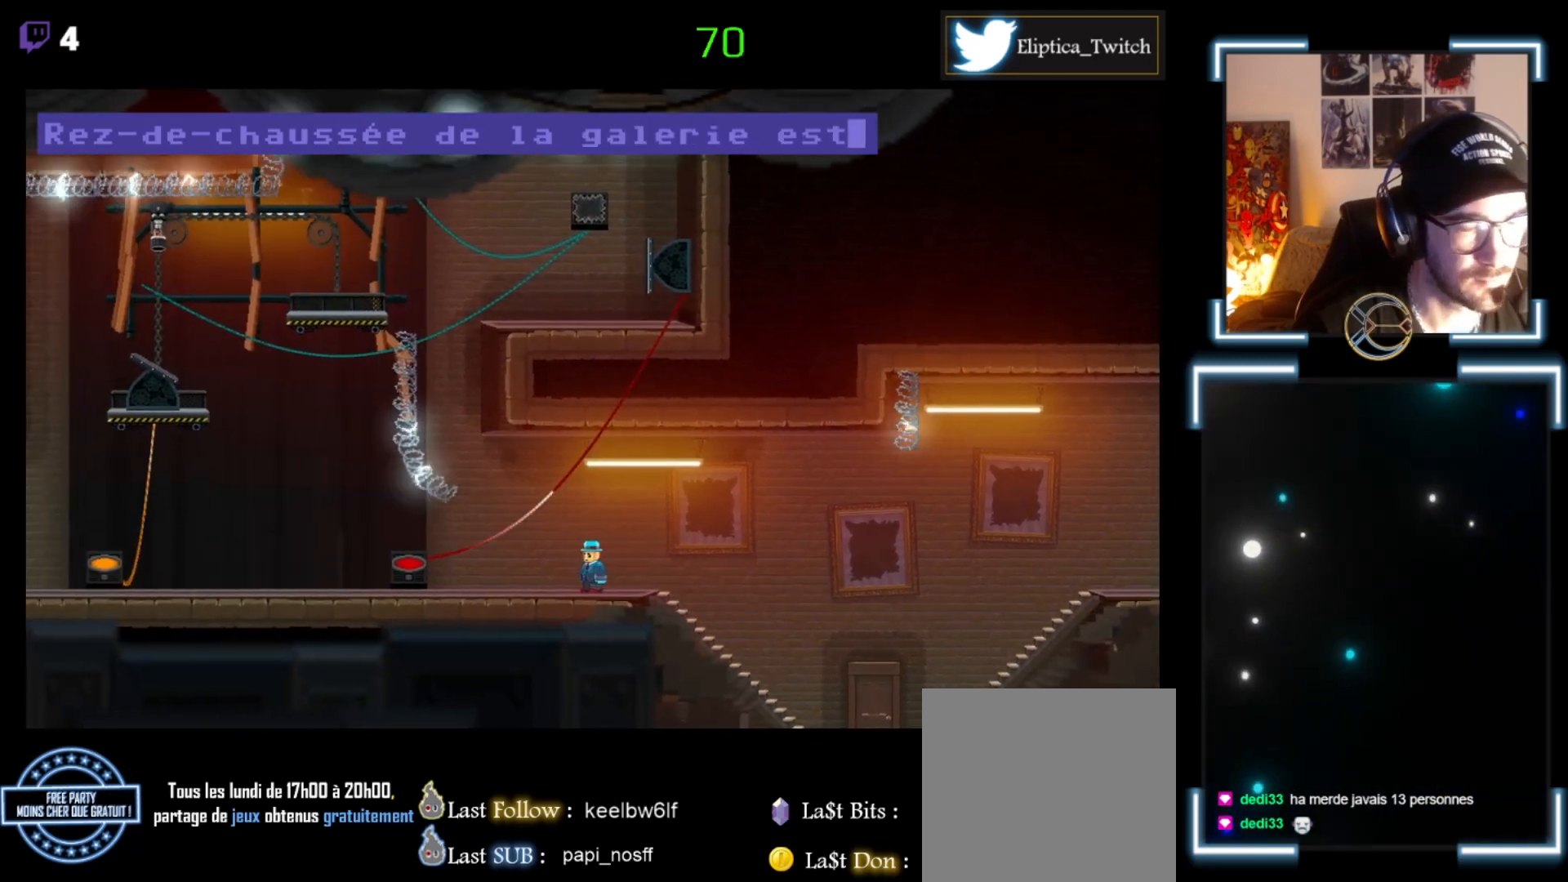
{"buttons": ["X"], "left_stick": "center", "events": []}
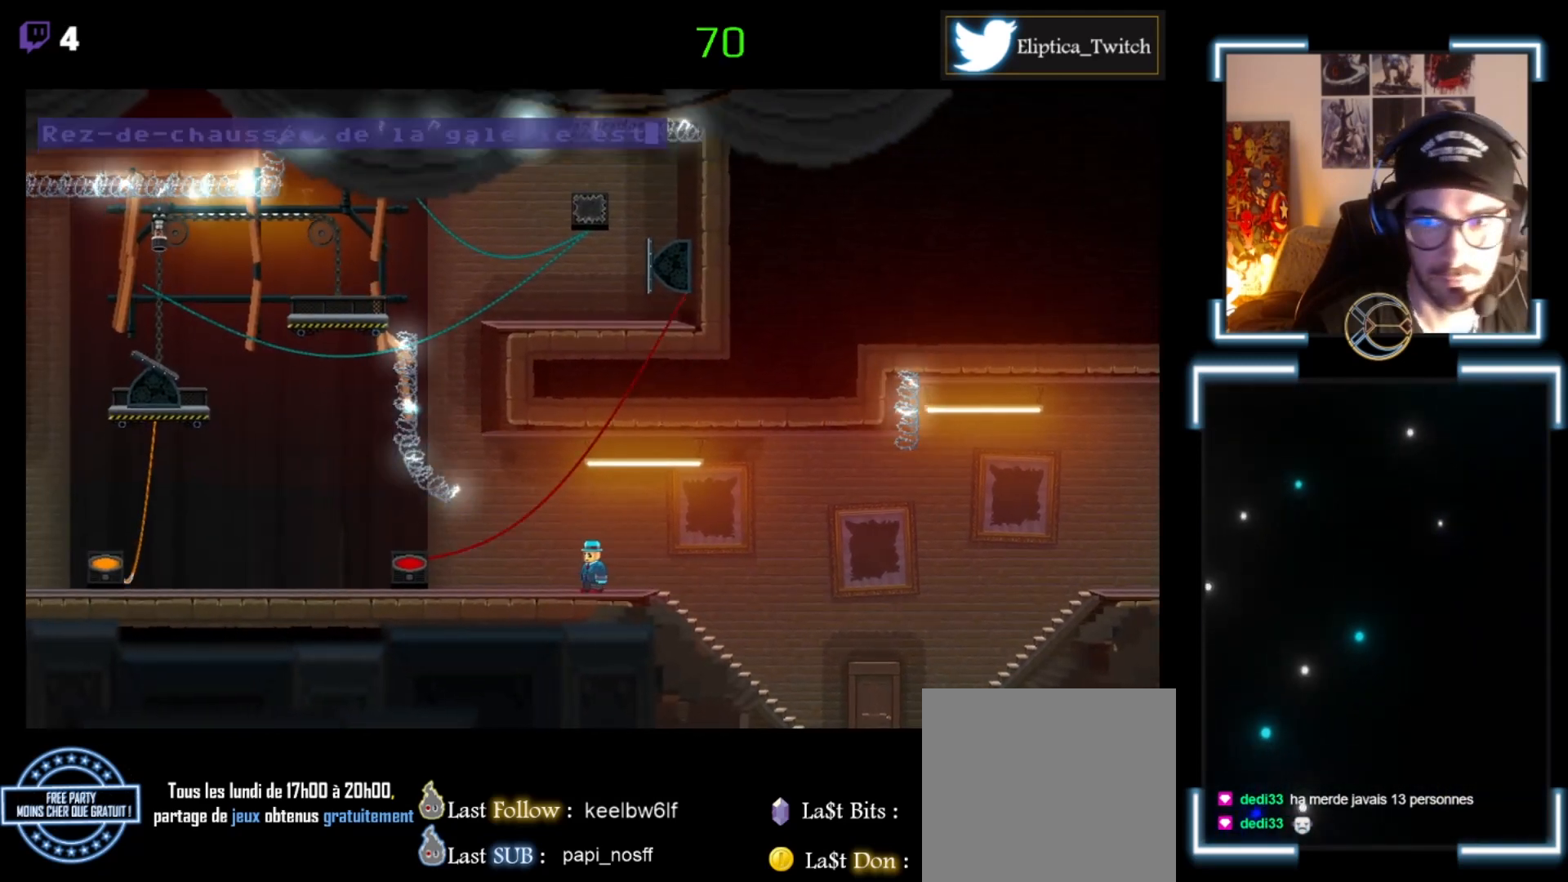
{"buttons": ["X"], "left_stick": "center", "events": []}